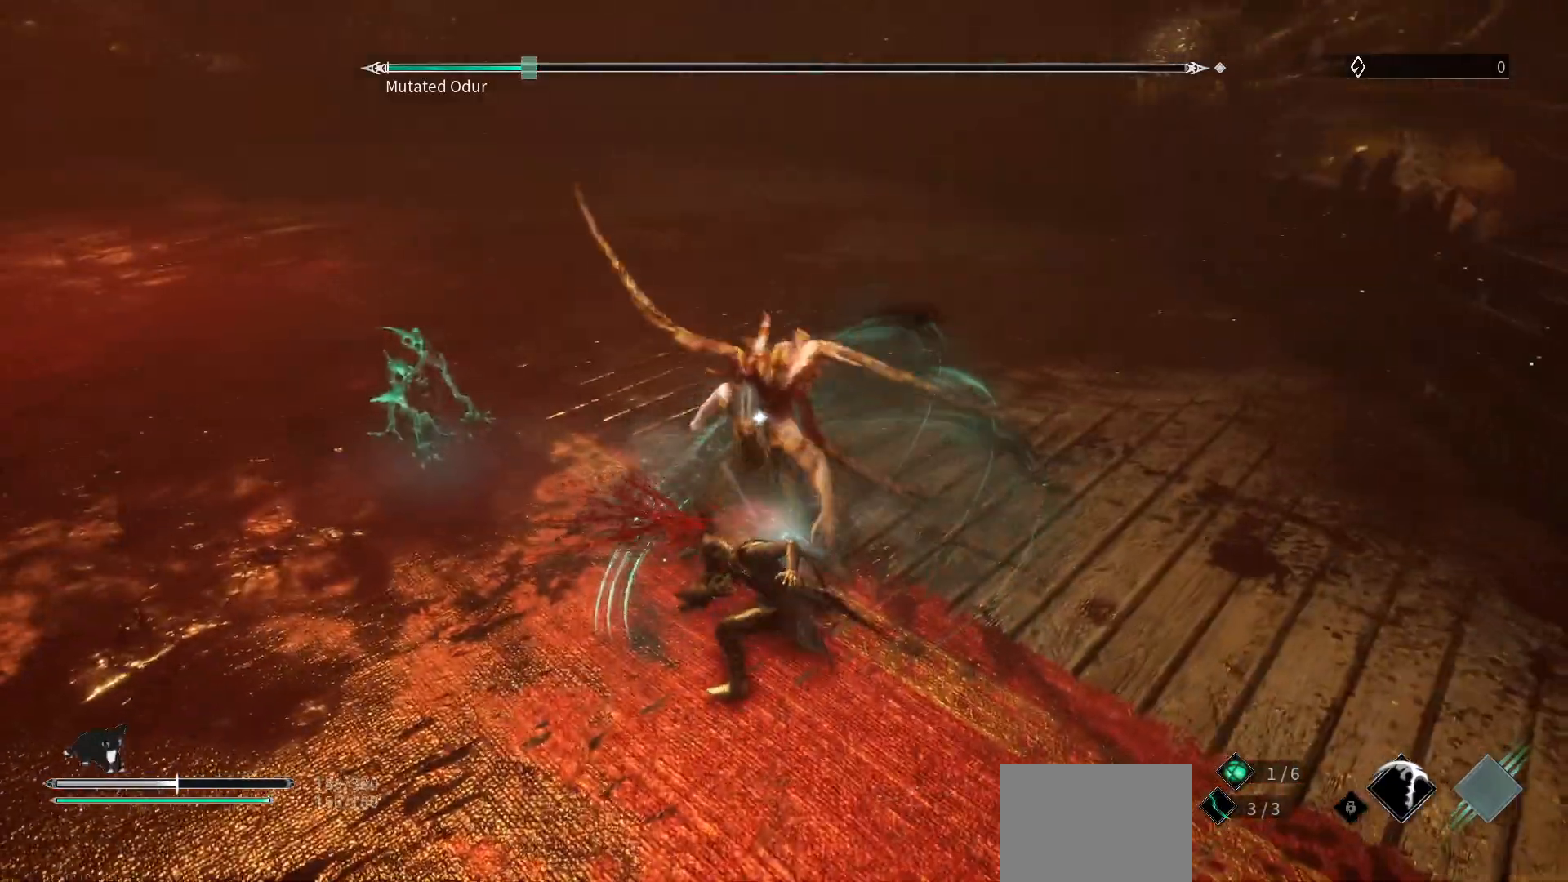
Gameplay with a controller (Xbox layout); each line is a JSON object with the inputs held at the frame after it. "events" lists button and stick changes between this image and that frame as [ms after this image, input, new state], when the widget could be followed in between.
{"buttons": [], "left_stick": "down-left", "right_stick": "center", "events": [[17, "left_stick", "down-left"]]}
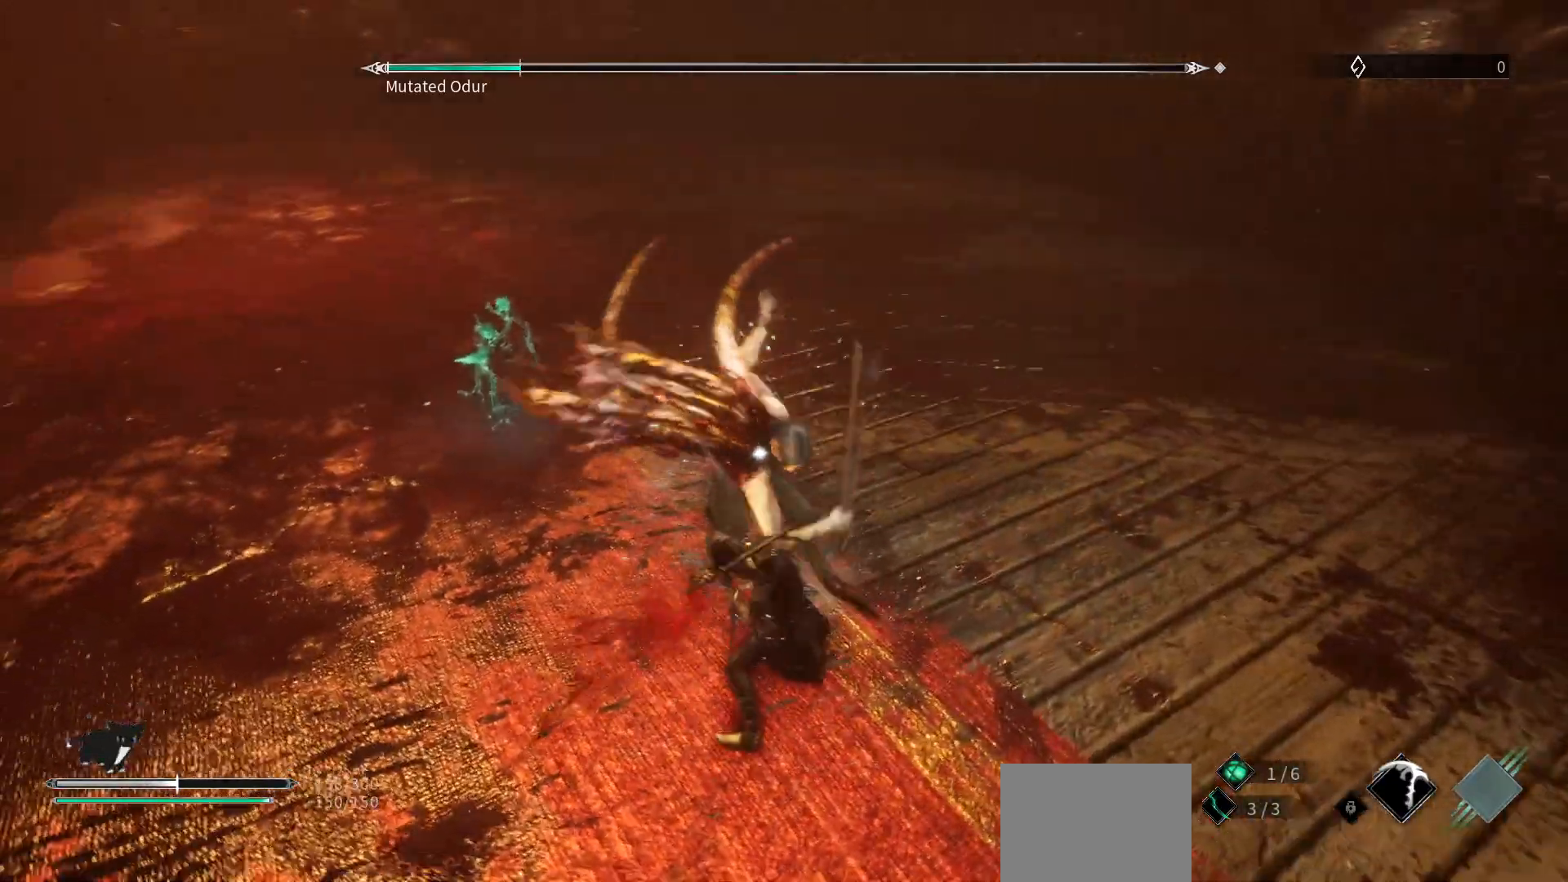
{"buttons": [], "left_stick": "down-left", "right_stick": "center", "events": [[117, "L1", "down"], [300, "L1", "up"]]}
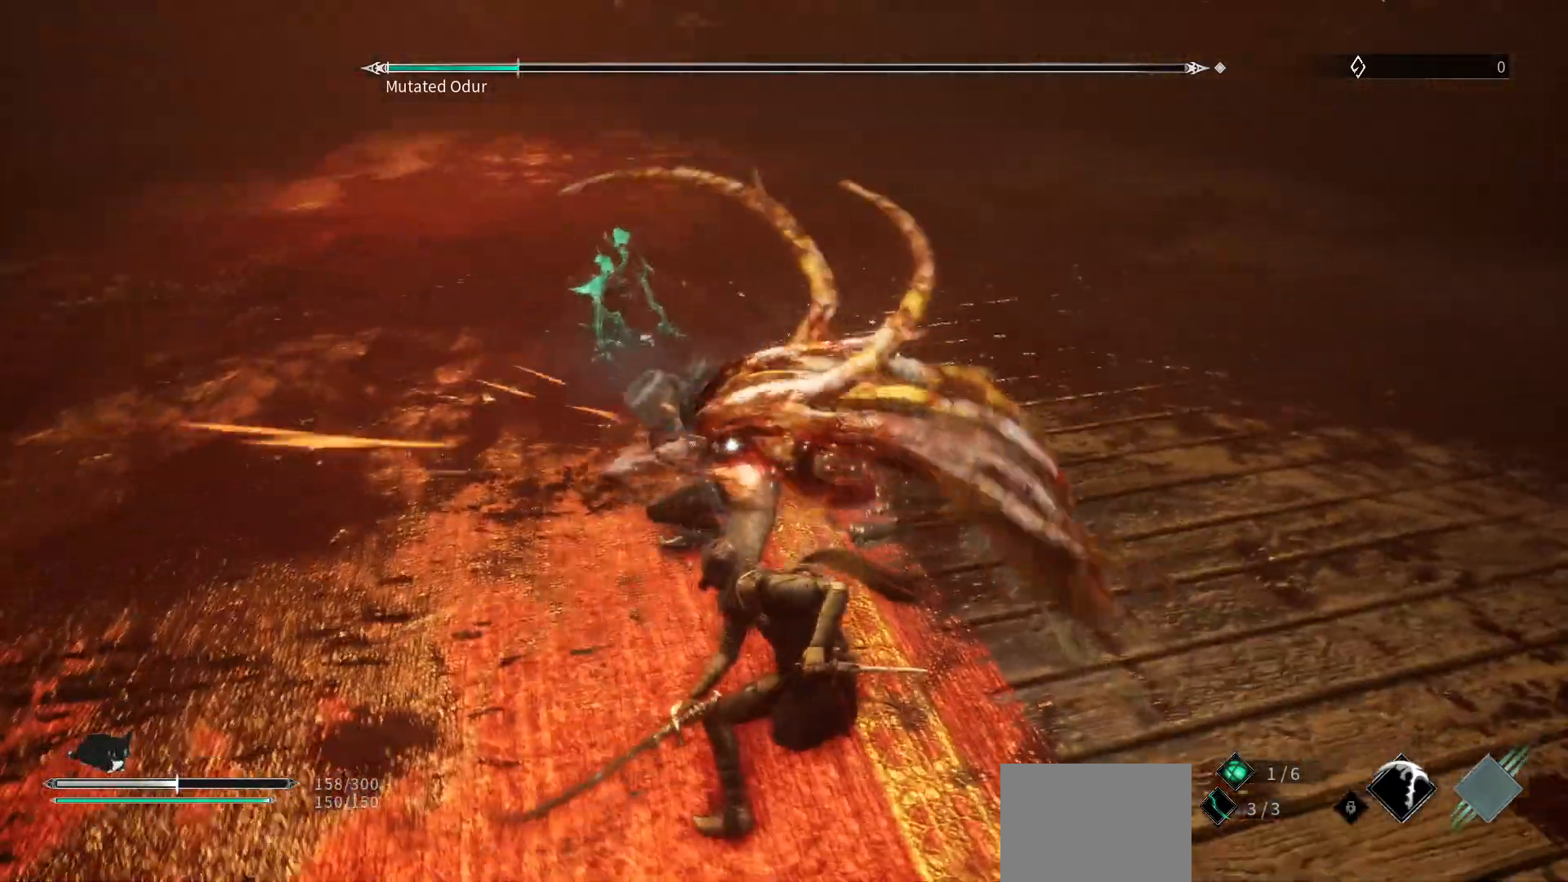
{"buttons": [], "left_stick": "left", "right_stick": "center", "events": [[183, "L1", "down"], [217, "left_stick", "left"], [350, "L1", "up"]]}
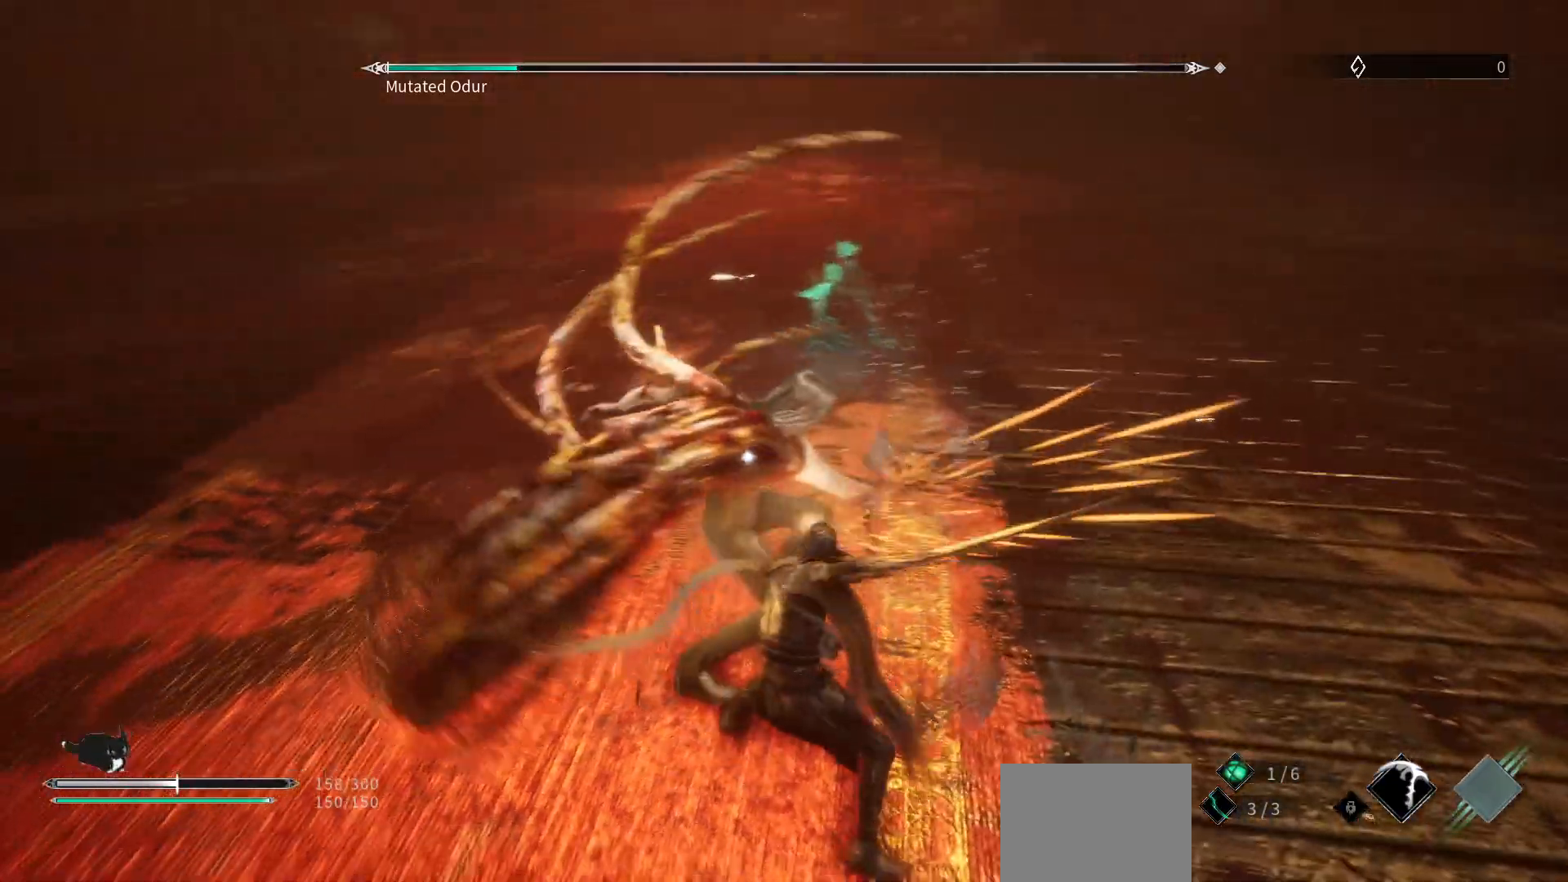
{"buttons": [], "left_stick": "left", "right_stick": "center", "events": []}
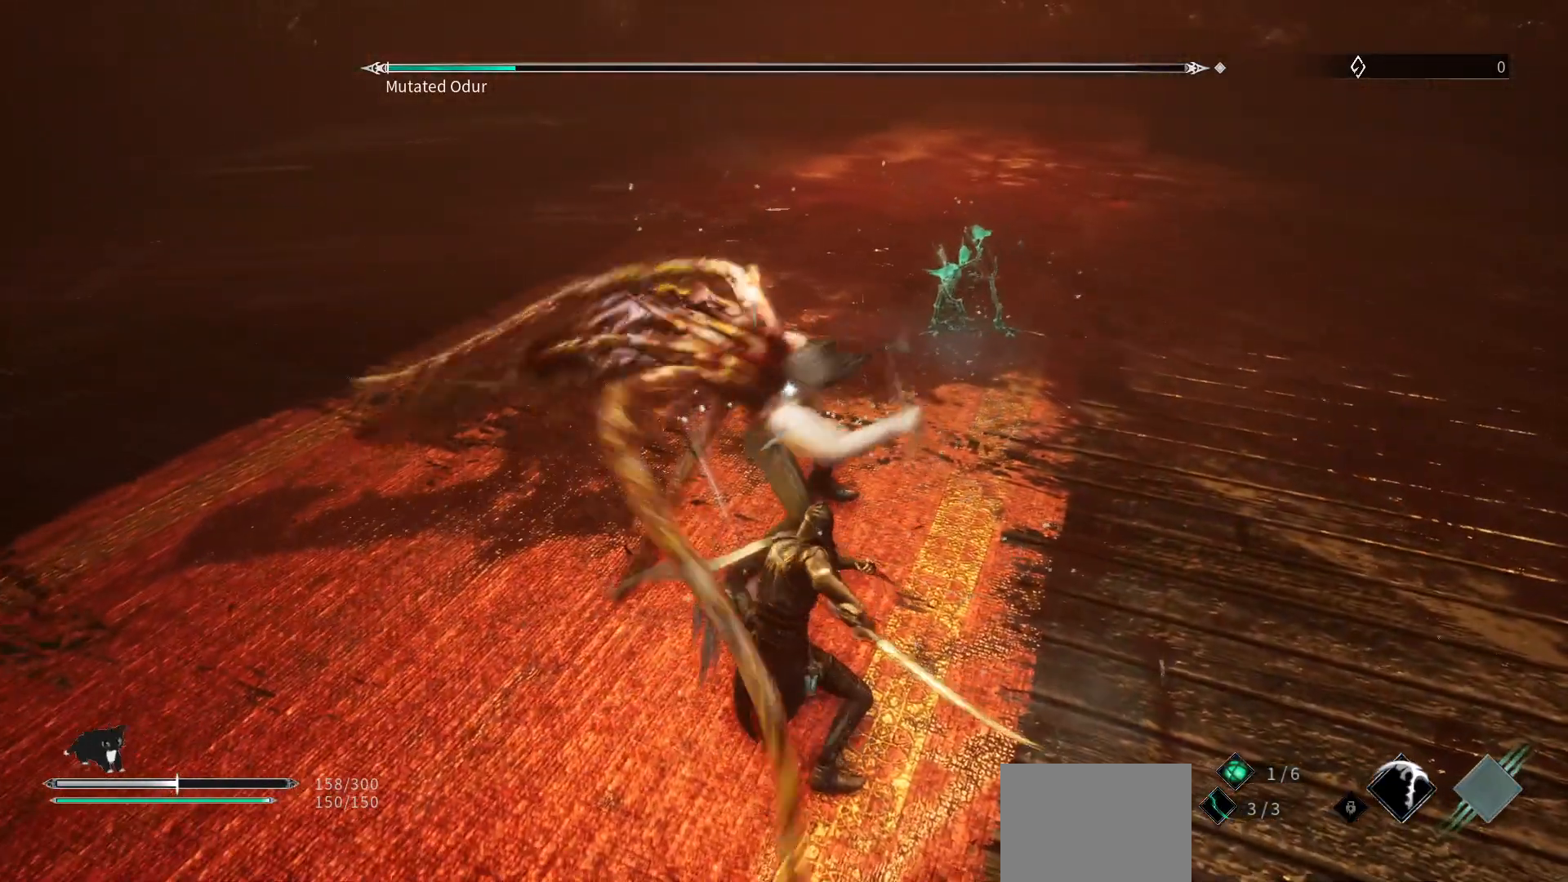
{"buttons": [], "left_stick": "down-left", "right_stick": "center", "events": [[50, "L1", "down"], [250, "L1", "up"], [500, "left_stick", "down-left"]]}
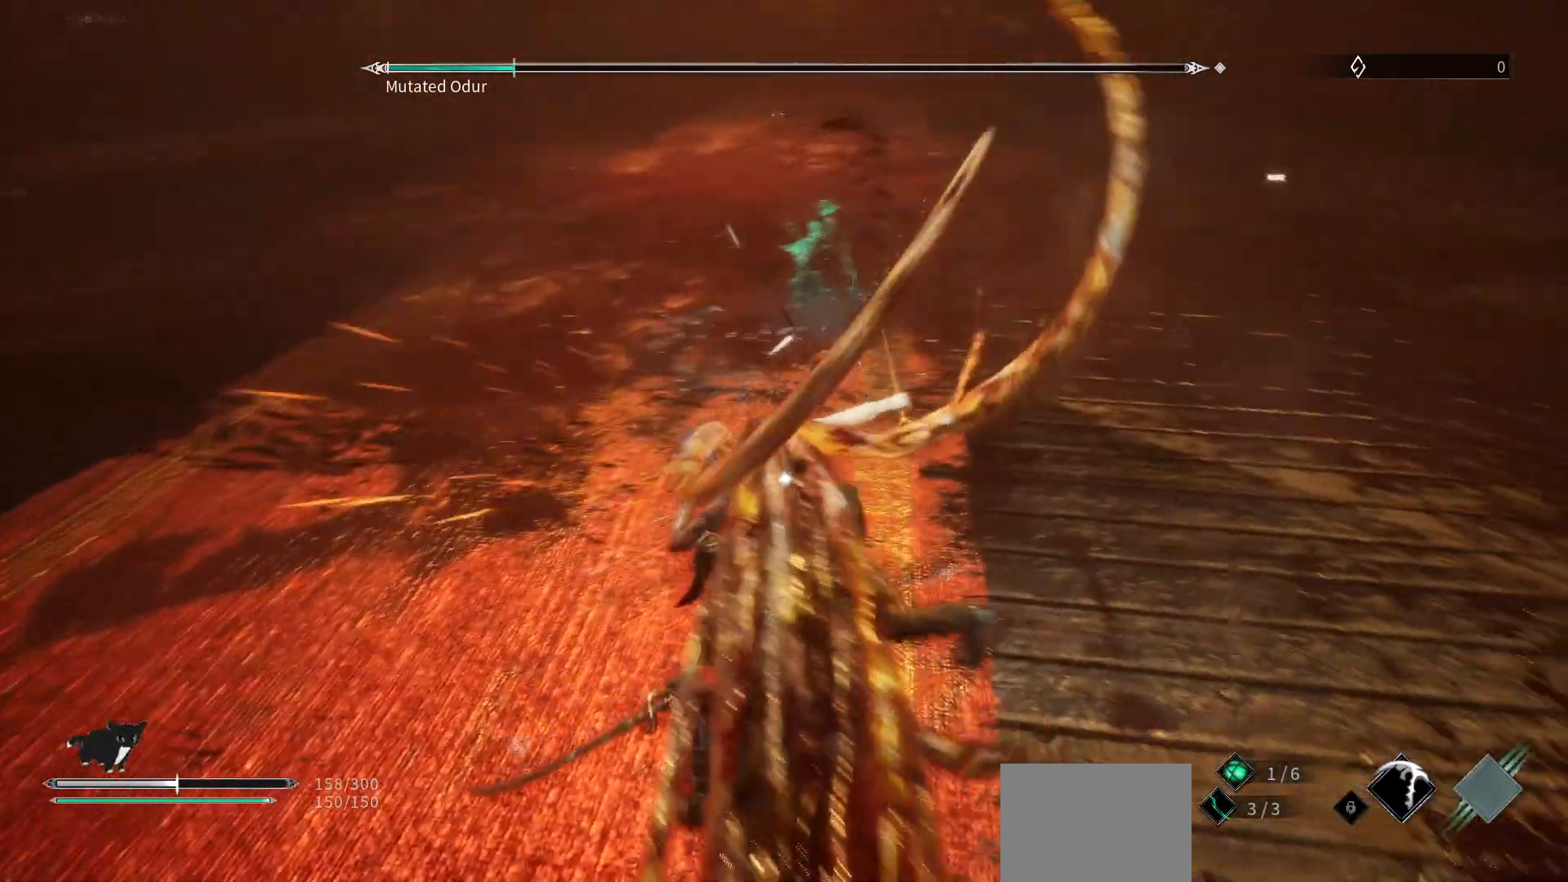
{"buttons": ["L1"], "left_stick": "down-left", "right_stick": "center", "events": [[500, "L1", "down"]]}
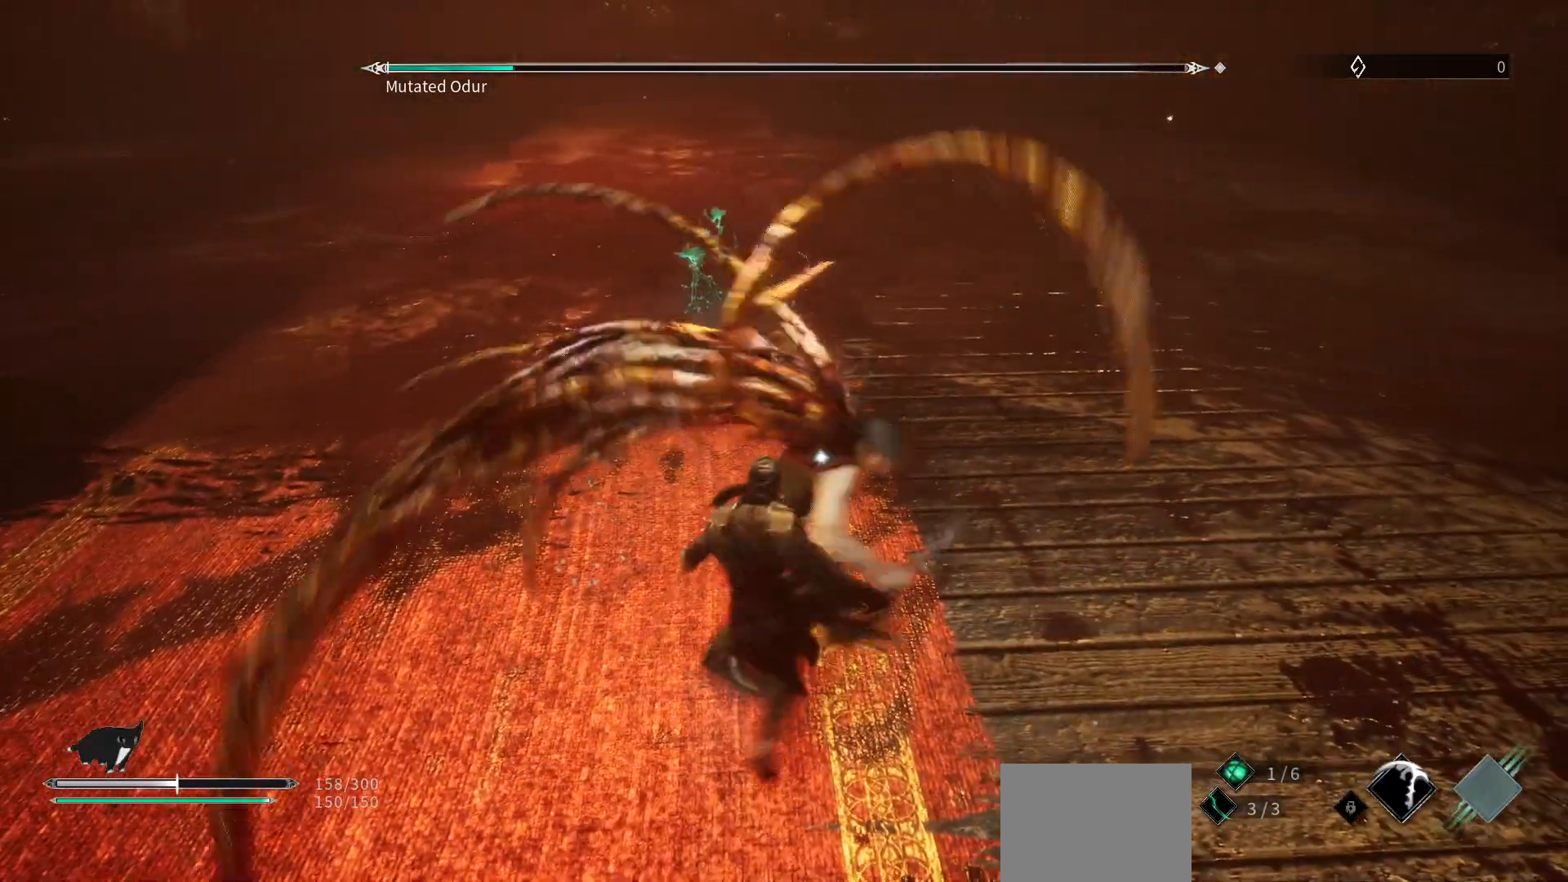
{"buttons": ["R1"], "left_stick": "down-left", "right_stick": "center", "events": [[183, "L1", "up"], [450, "R1", "down"]]}
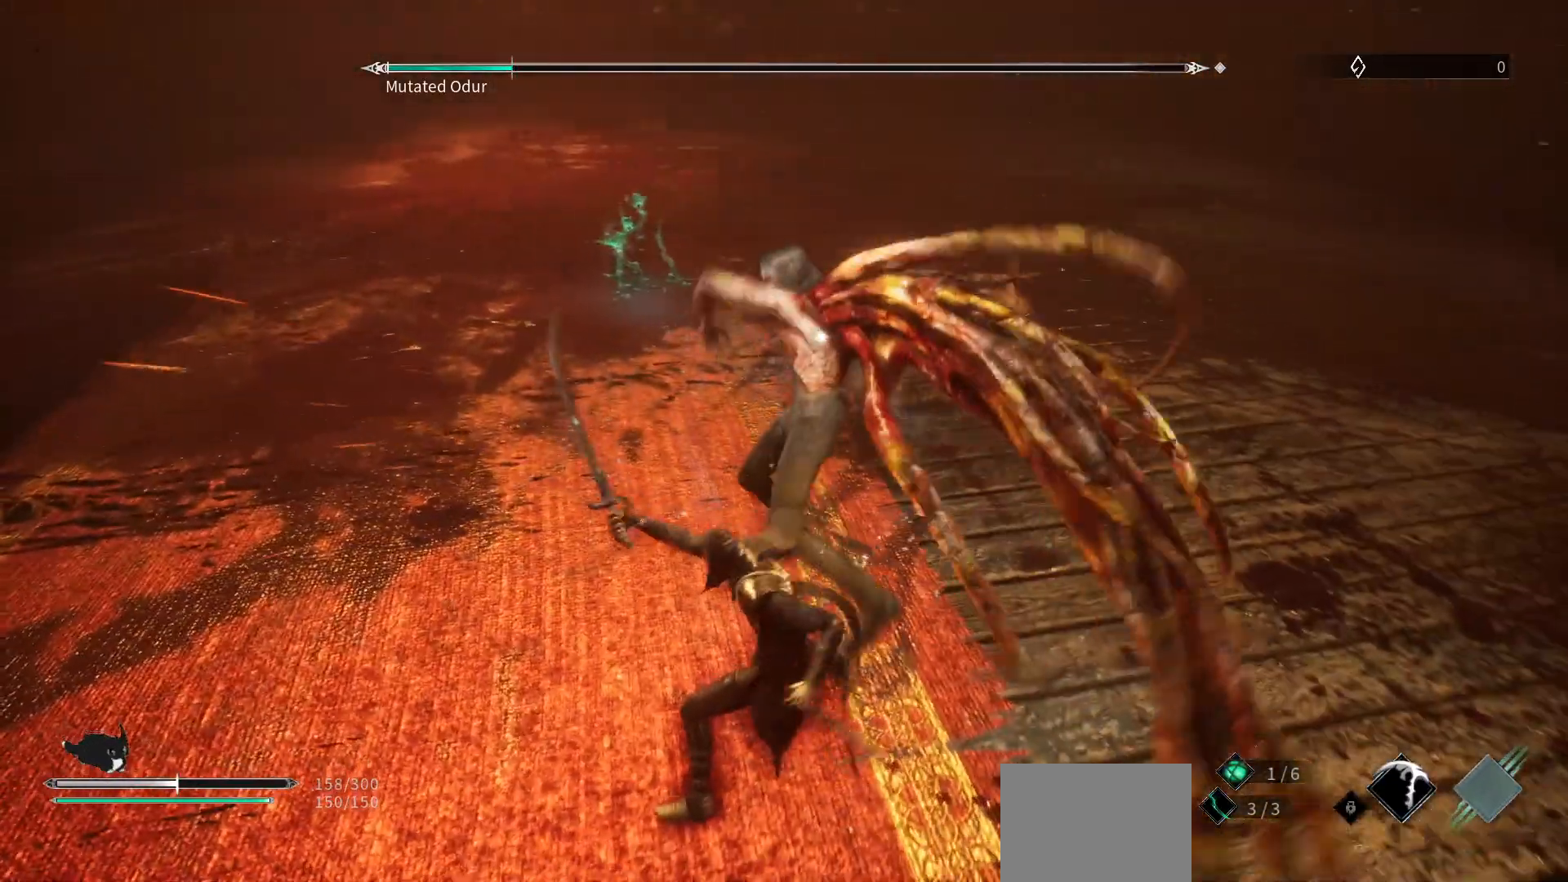
{"buttons": ["B"], "left_stick": "down-left", "right_stick": "center", "events": [[117, "R1", "up"], [500, "B", "down"]]}
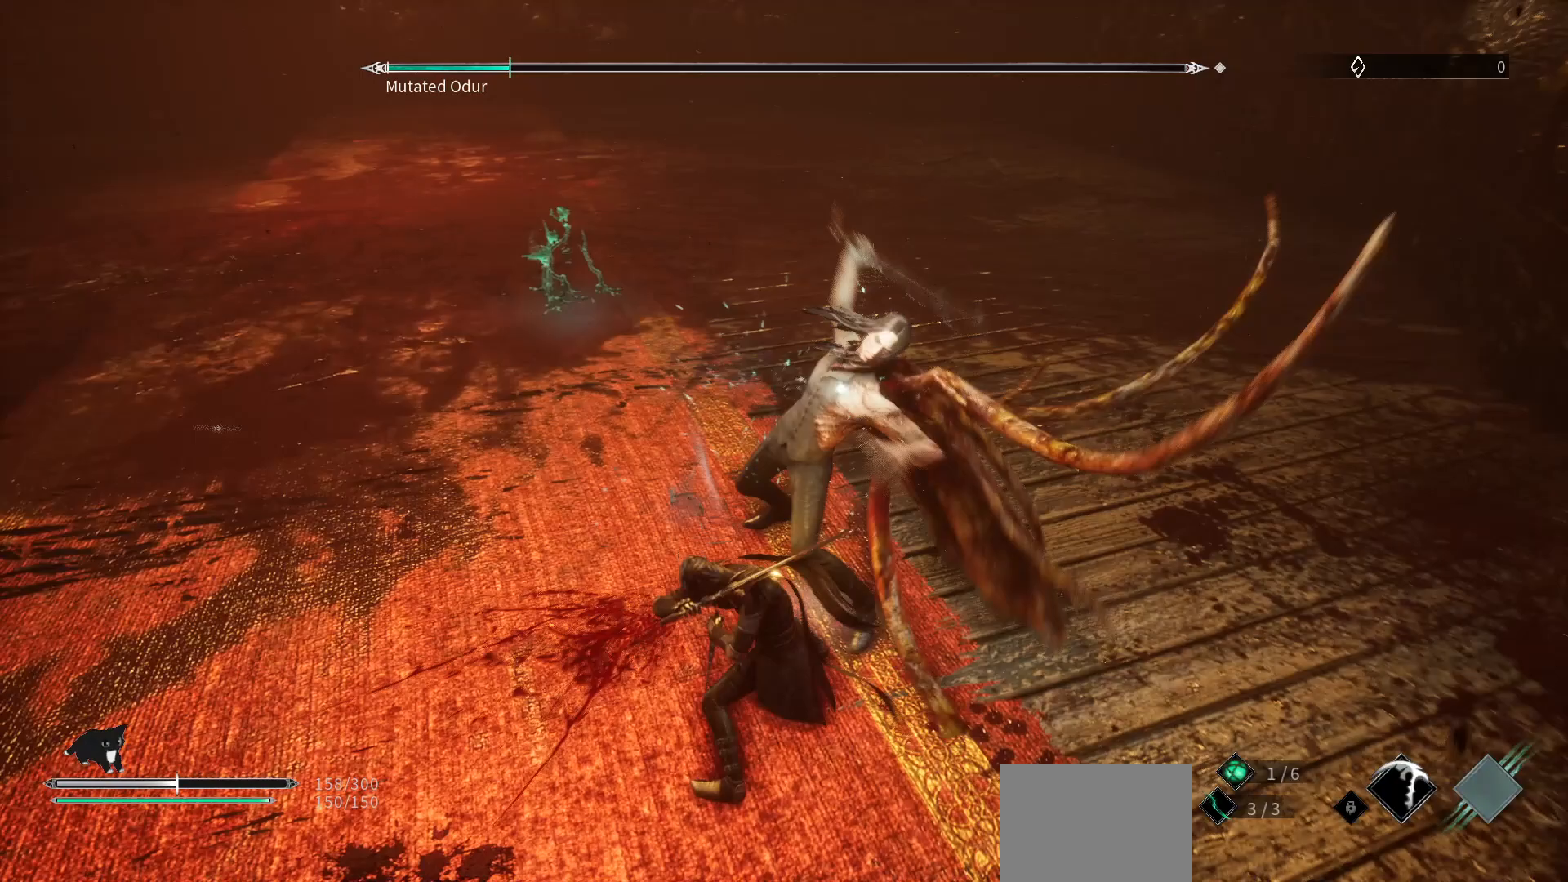
{"buttons": ["R2"], "left_stick": "up-left", "right_stick": "center", "events": [[33, "left_stick", "left"], [100, "B", "up"], [167, "left_stick", "up-left"], [467, "R2", "down"]]}
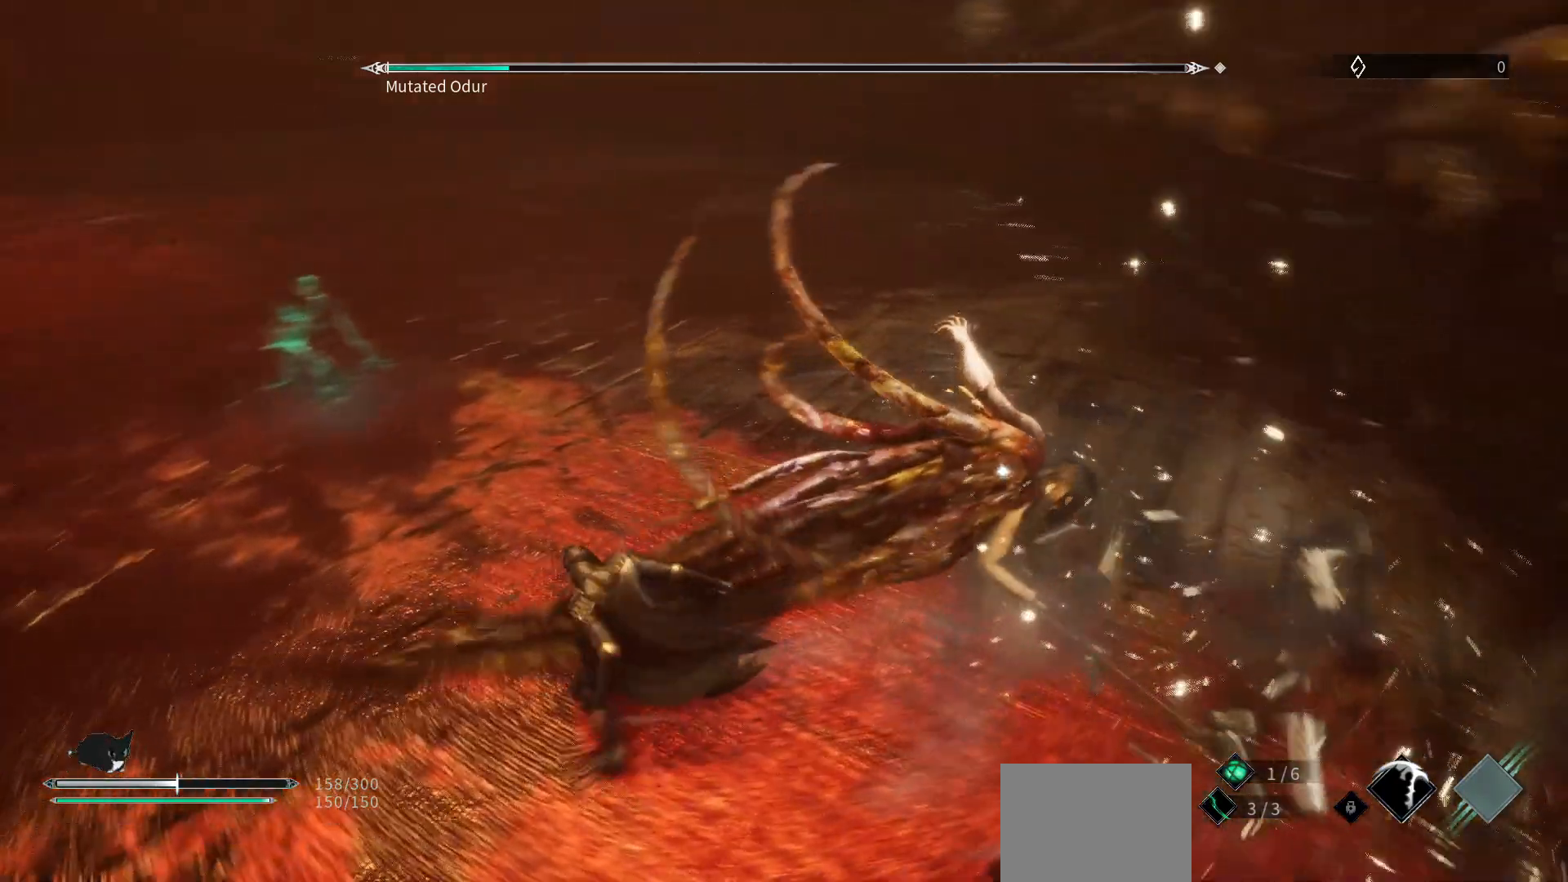
{"buttons": [], "left_stick": "down", "right_stick": "center", "events": [[83, "R2", "up"], [150, "left_stick", "center"], [417, "left_stick", "down"]]}
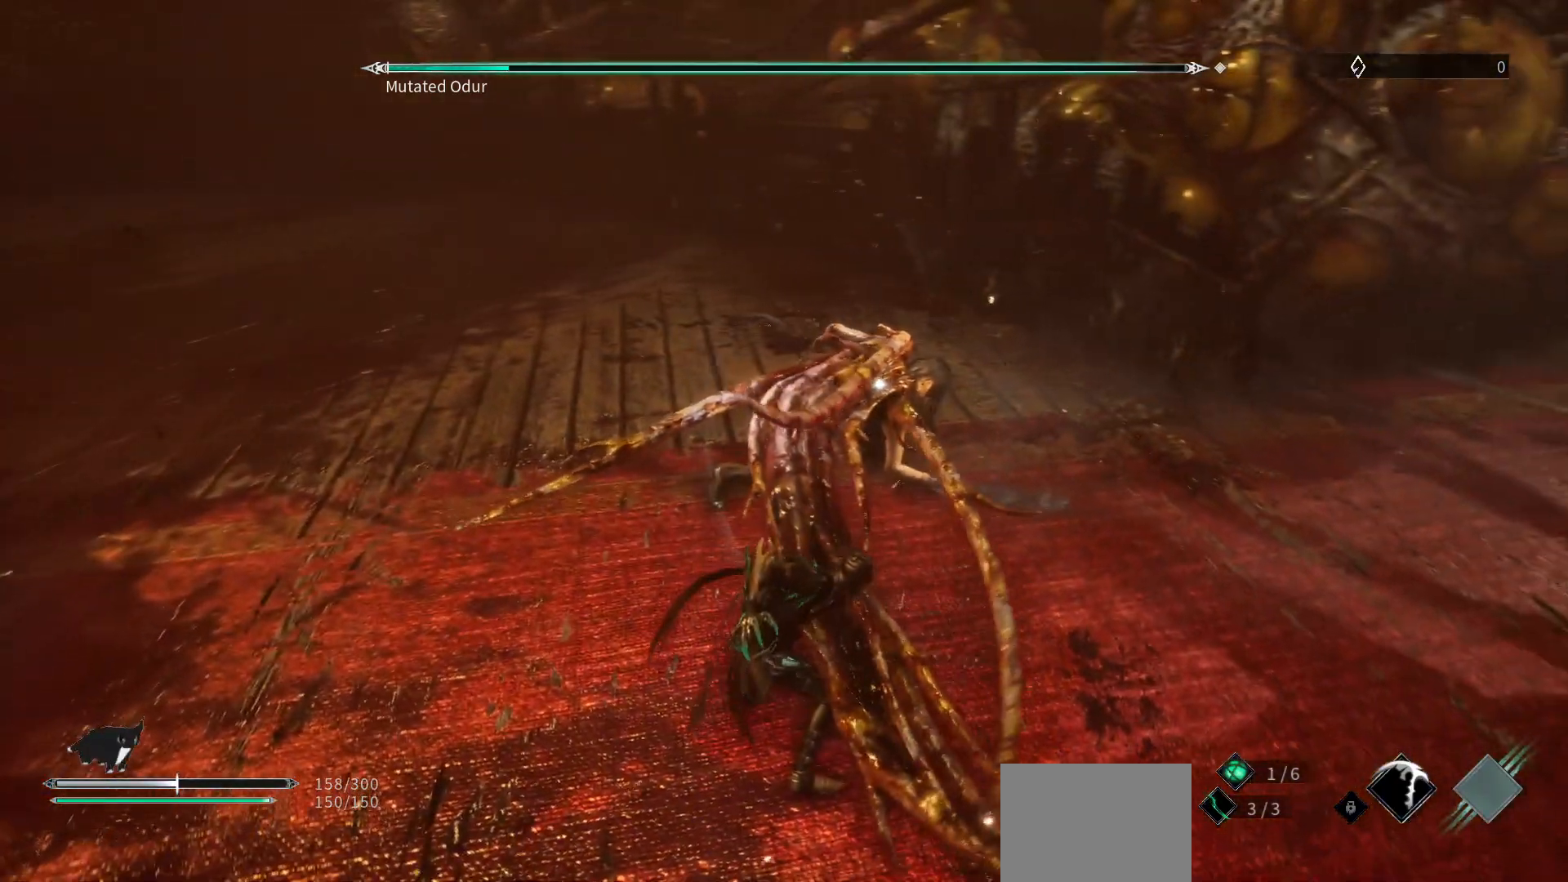
{"buttons": [], "left_stick": "down-right", "right_stick": "center", "events": [[17, "left_stick", "down-right"], [283, "R1", "down"], [467, "R1", "up"]]}
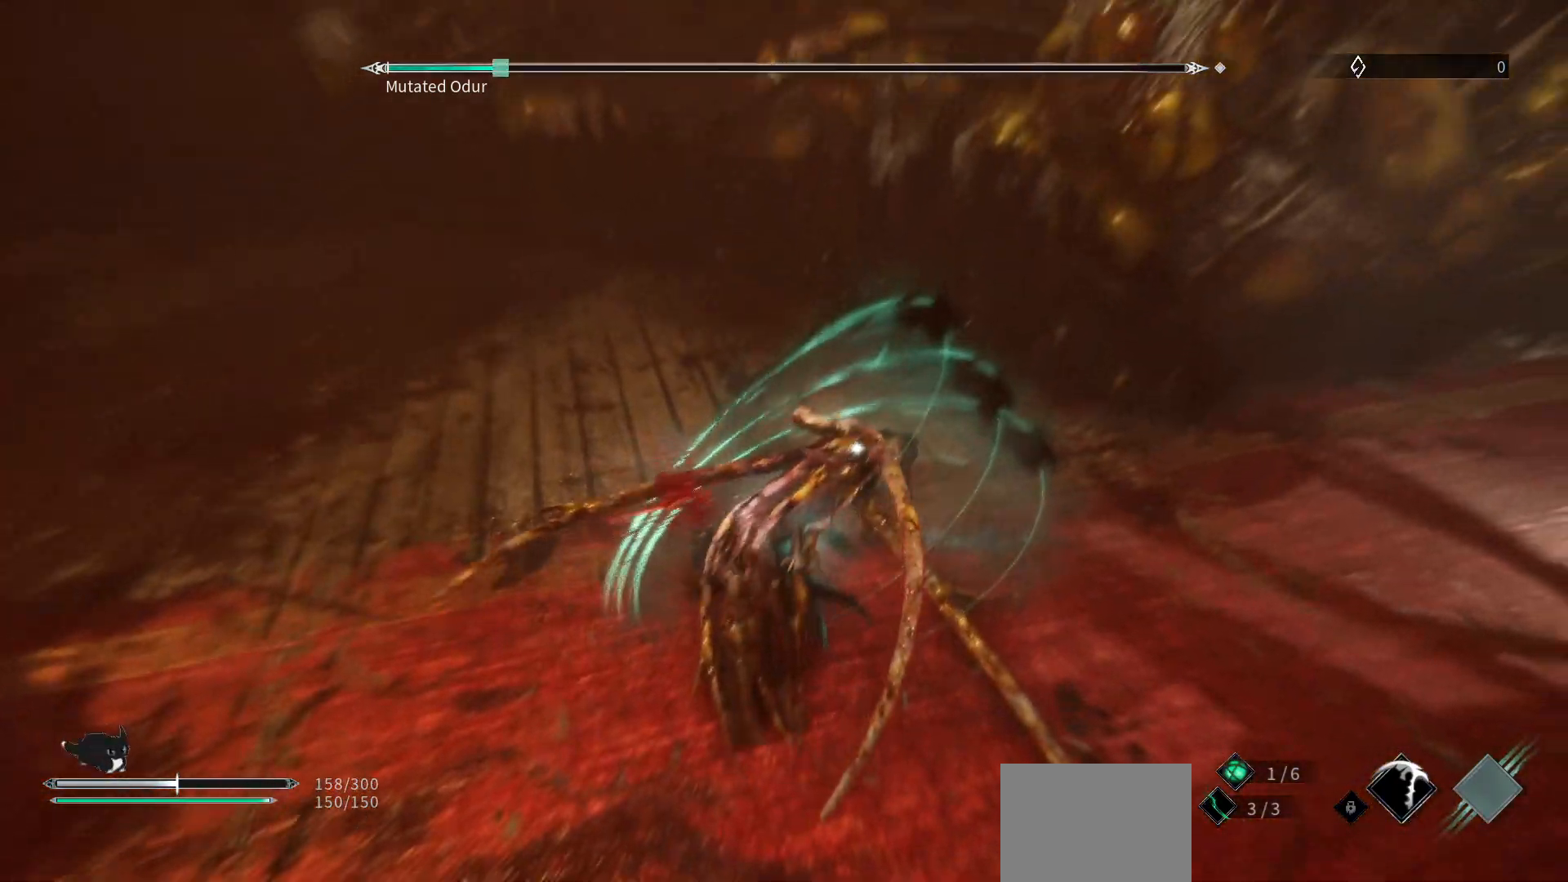
{"buttons": ["R1"], "left_stick": "center", "right_stick": "center", "events": [[433, "R1", "down"], [433, "left_stick", "center"]]}
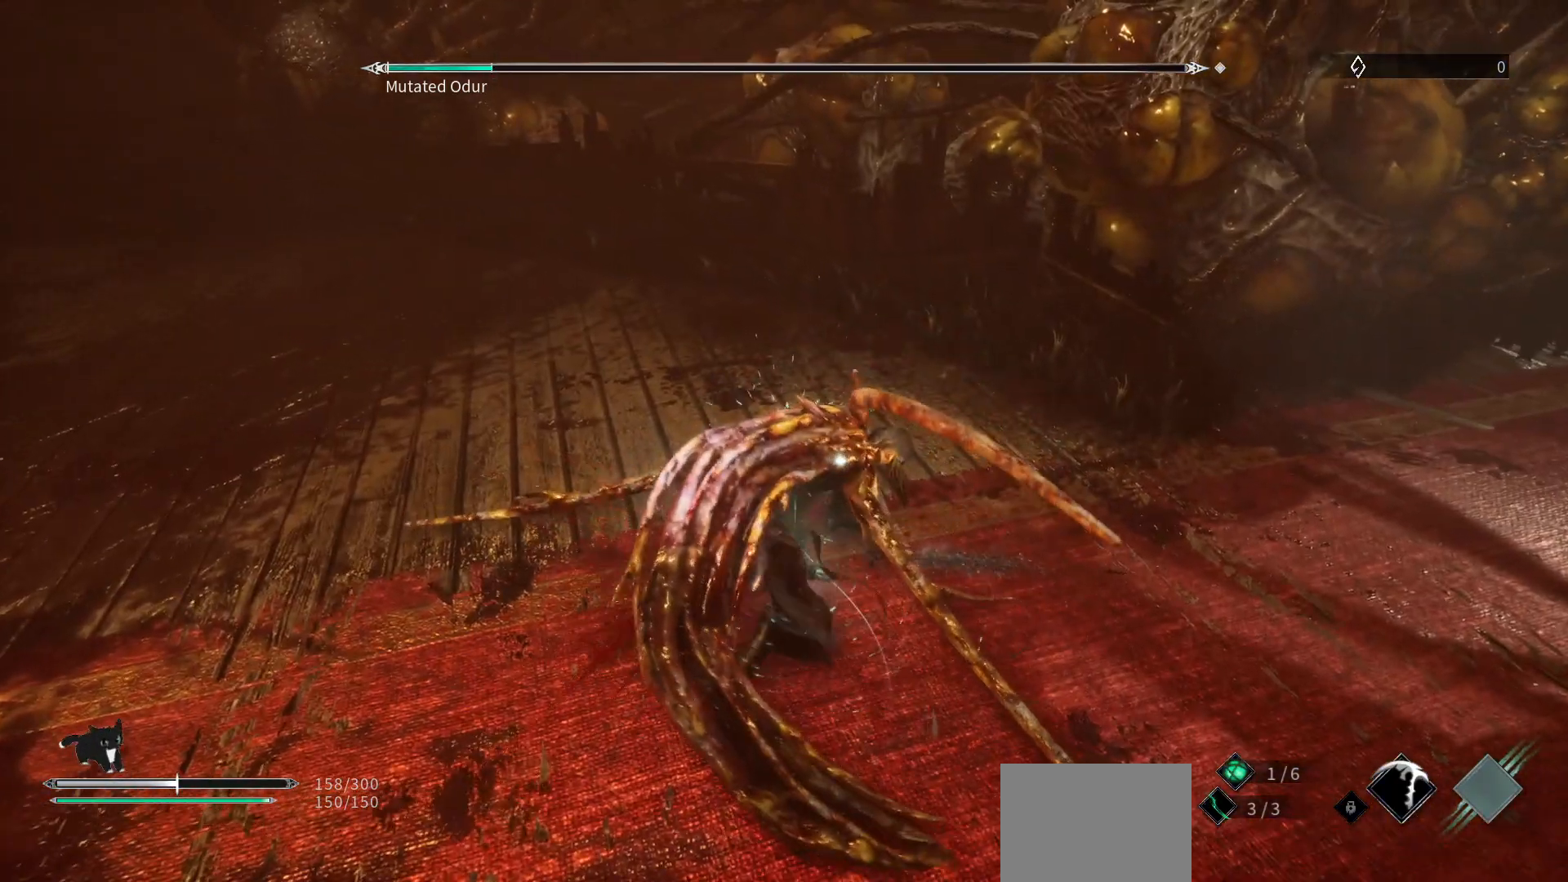
{"buttons": ["R1"], "left_stick": "center", "right_stick": "center", "events": [[67, "R1", "up"], [167, "left_stick", "down"], [417, "R1", "down"], [483, "left_stick", "center"]]}
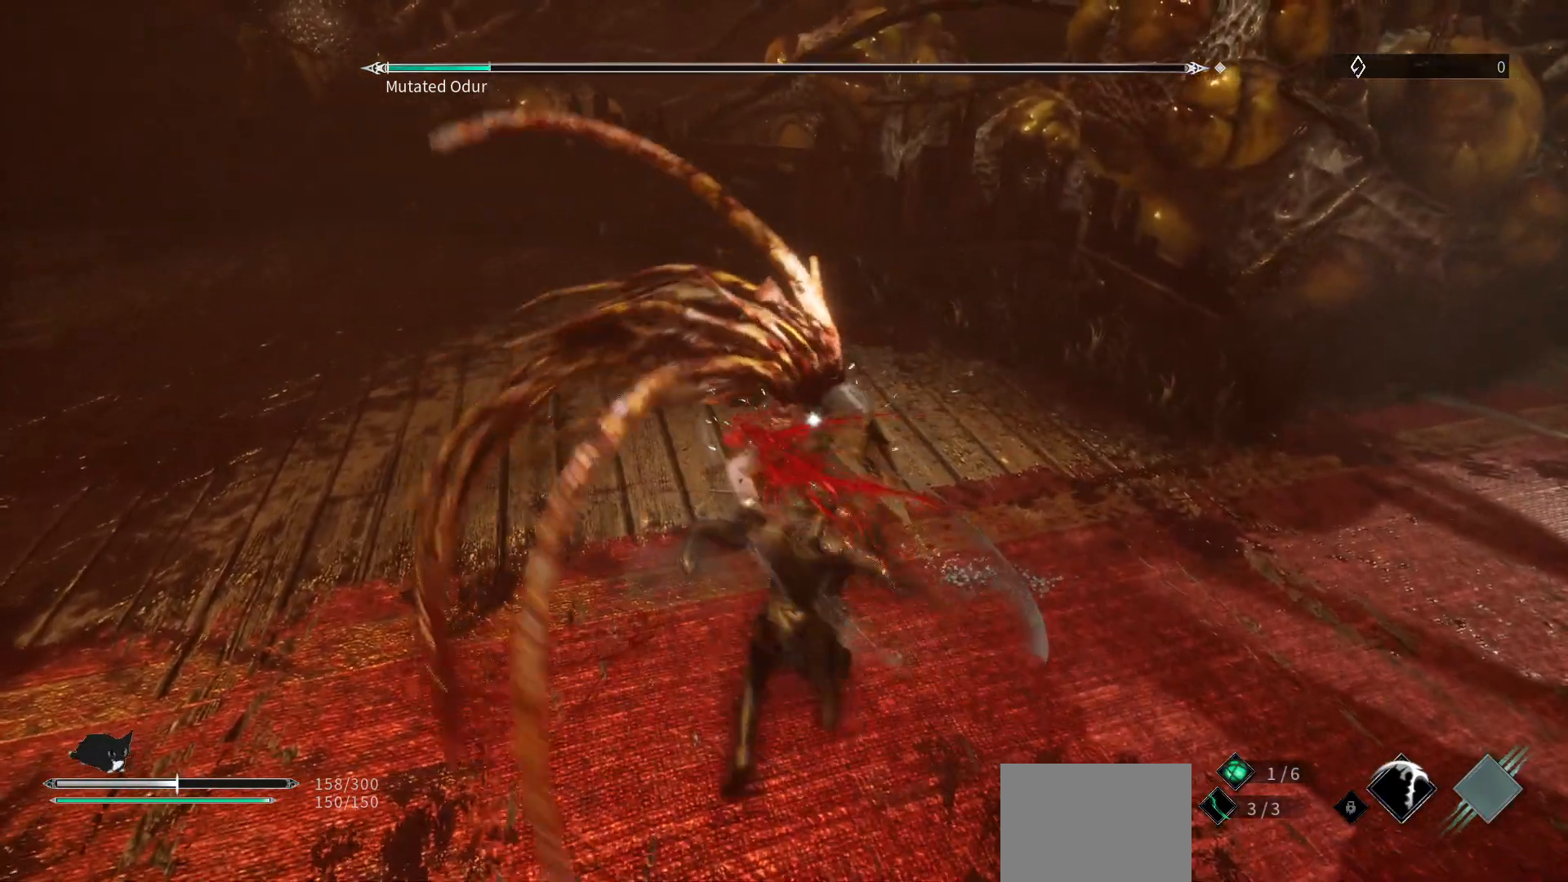
{"buttons": [], "left_stick": "down", "right_stick": "center", "events": [[100, "R1", "up"], [200, "left_stick", "down"]]}
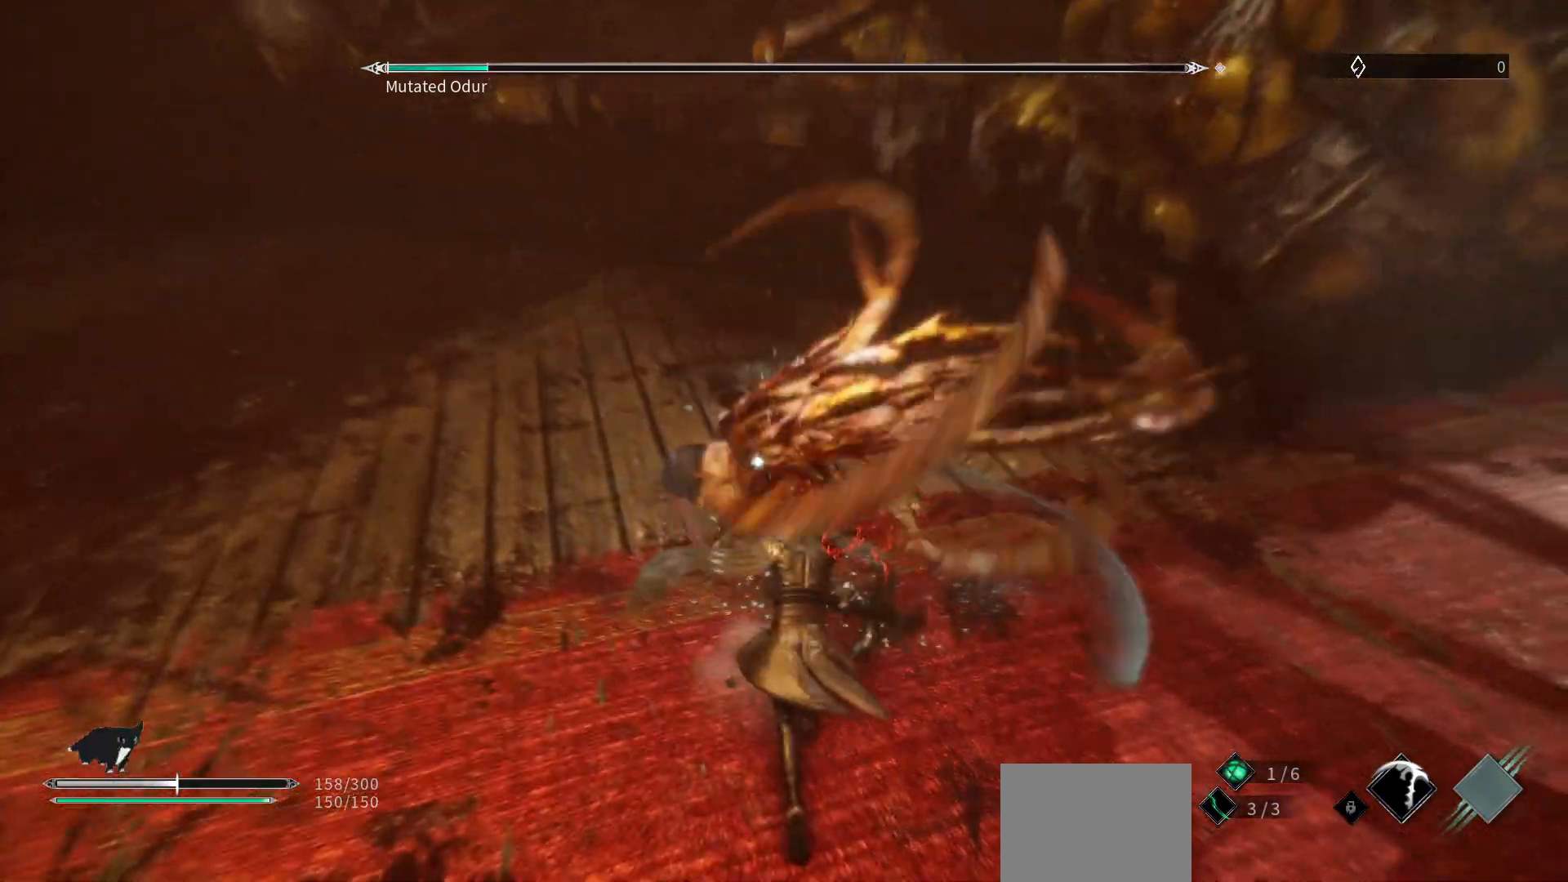
{"buttons": ["L1"], "left_stick": "down", "right_stick": "center", "events": [[500, "L1", "down"]]}
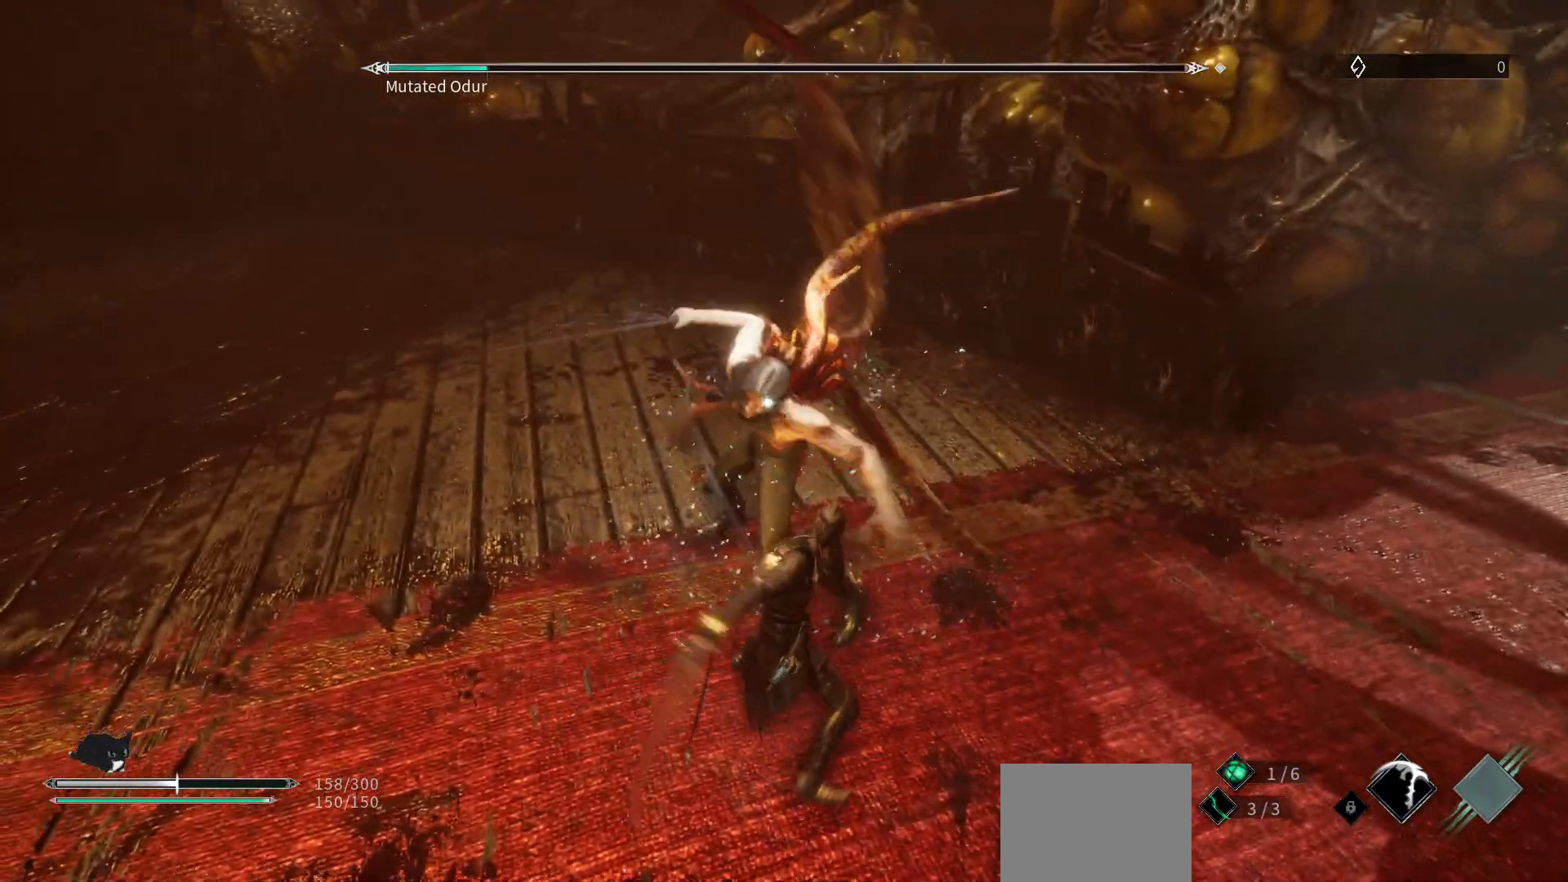
{"buttons": ["R1"], "left_stick": "down", "right_stick": "center", "events": [[183, "L1", "up"], [400, "R1", "down"]]}
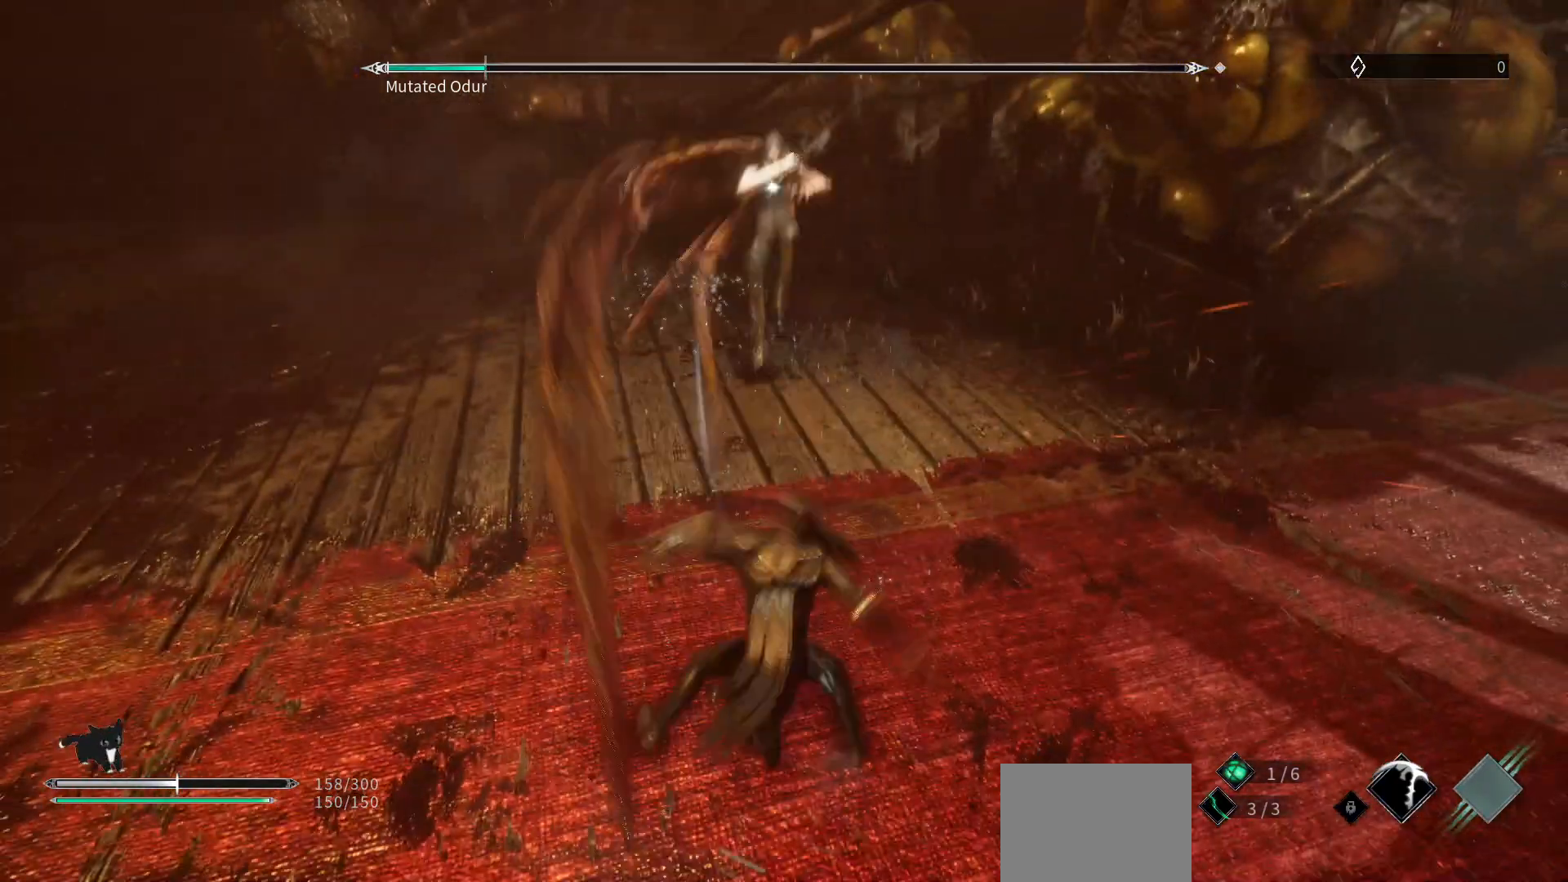
{"buttons": ["R2"], "left_stick": "up-left", "right_stick": "center", "events": [[67, "R1", "up"], [83, "left_stick", "up-left"], [400, "R2", "down"]]}
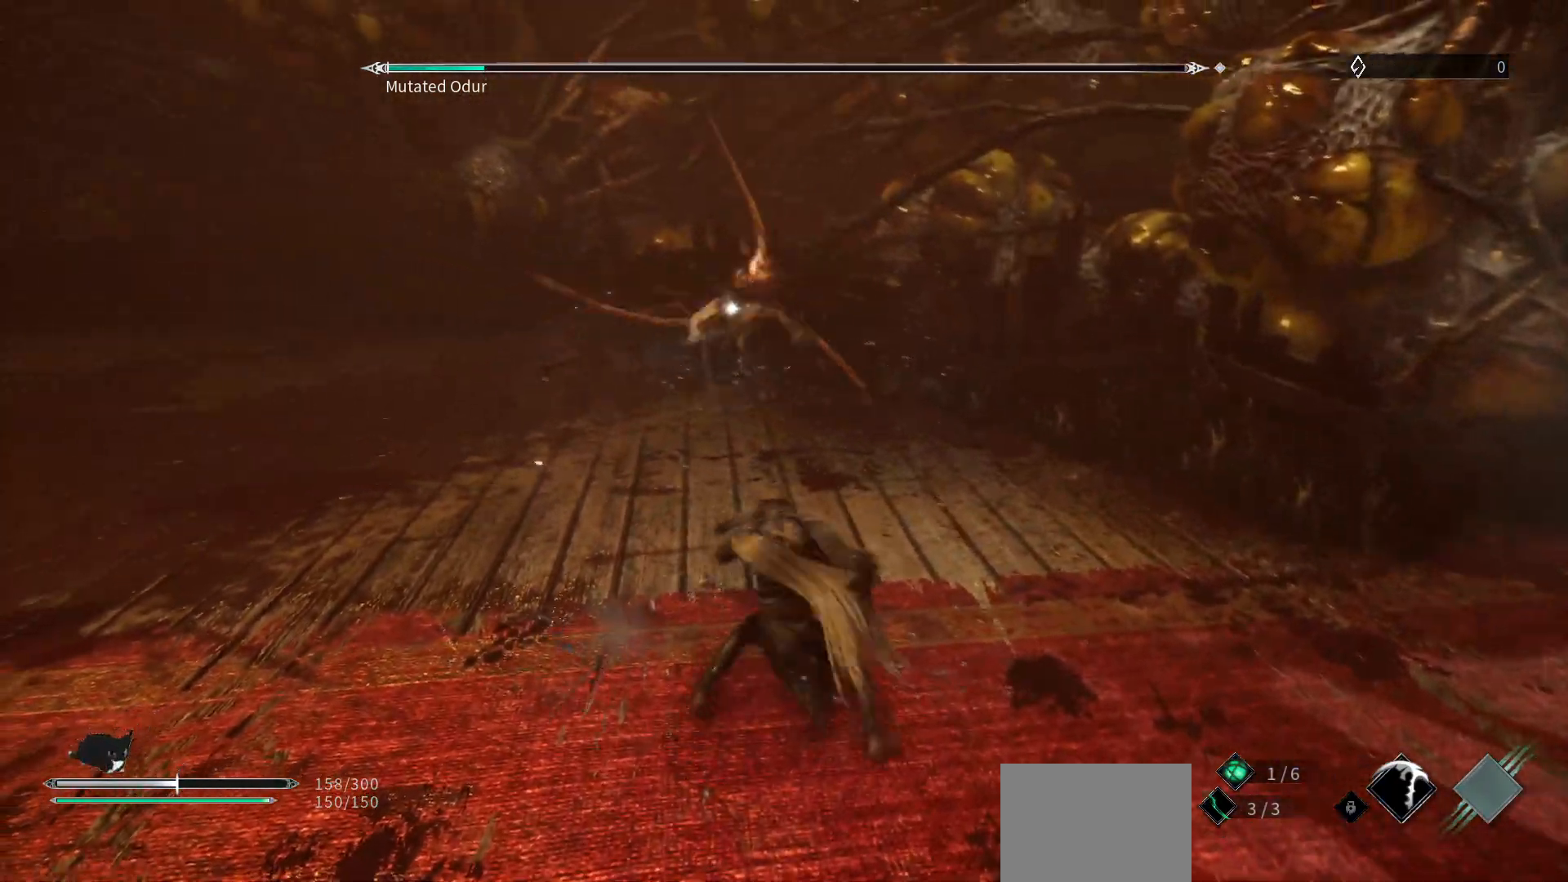
{"buttons": [], "left_stick": "up-left", "right_stick": "center", "events": [[50, "R2", "up"]]}
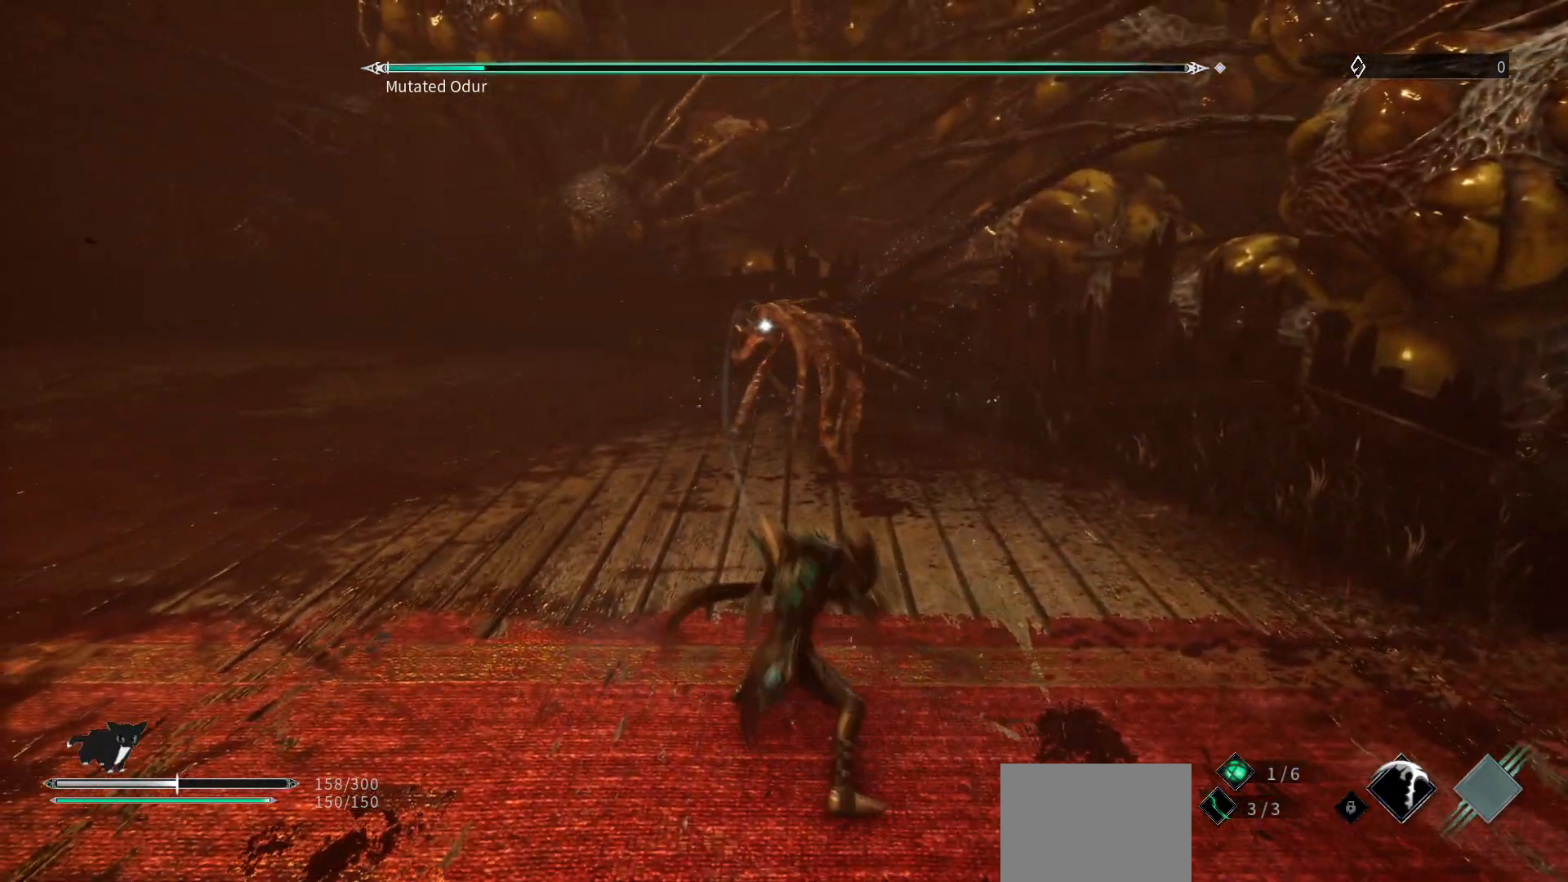
{"buttons": ["R1"], "left_stick": "up-left", "right_stick": "center", "events": [[433, "R1", "down"]]}
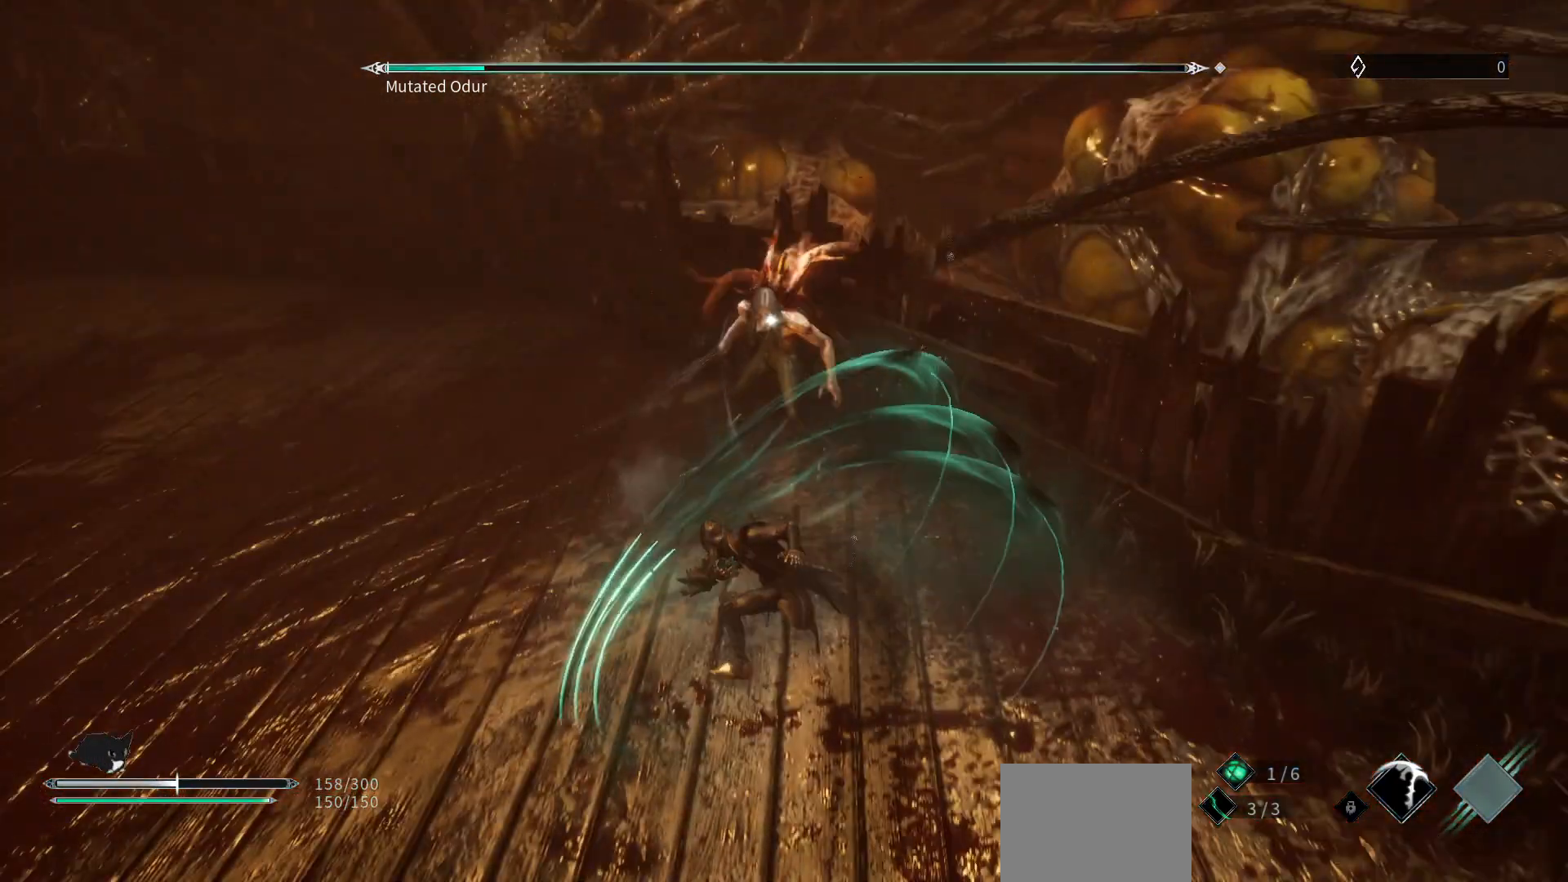
{"buttons": [], "left_stick": "down-left", "right_stick": "center", "events": [[133, "R1", "up"], [350, "left_stick", "left"], [467, "left_stick", "down-left"]]}
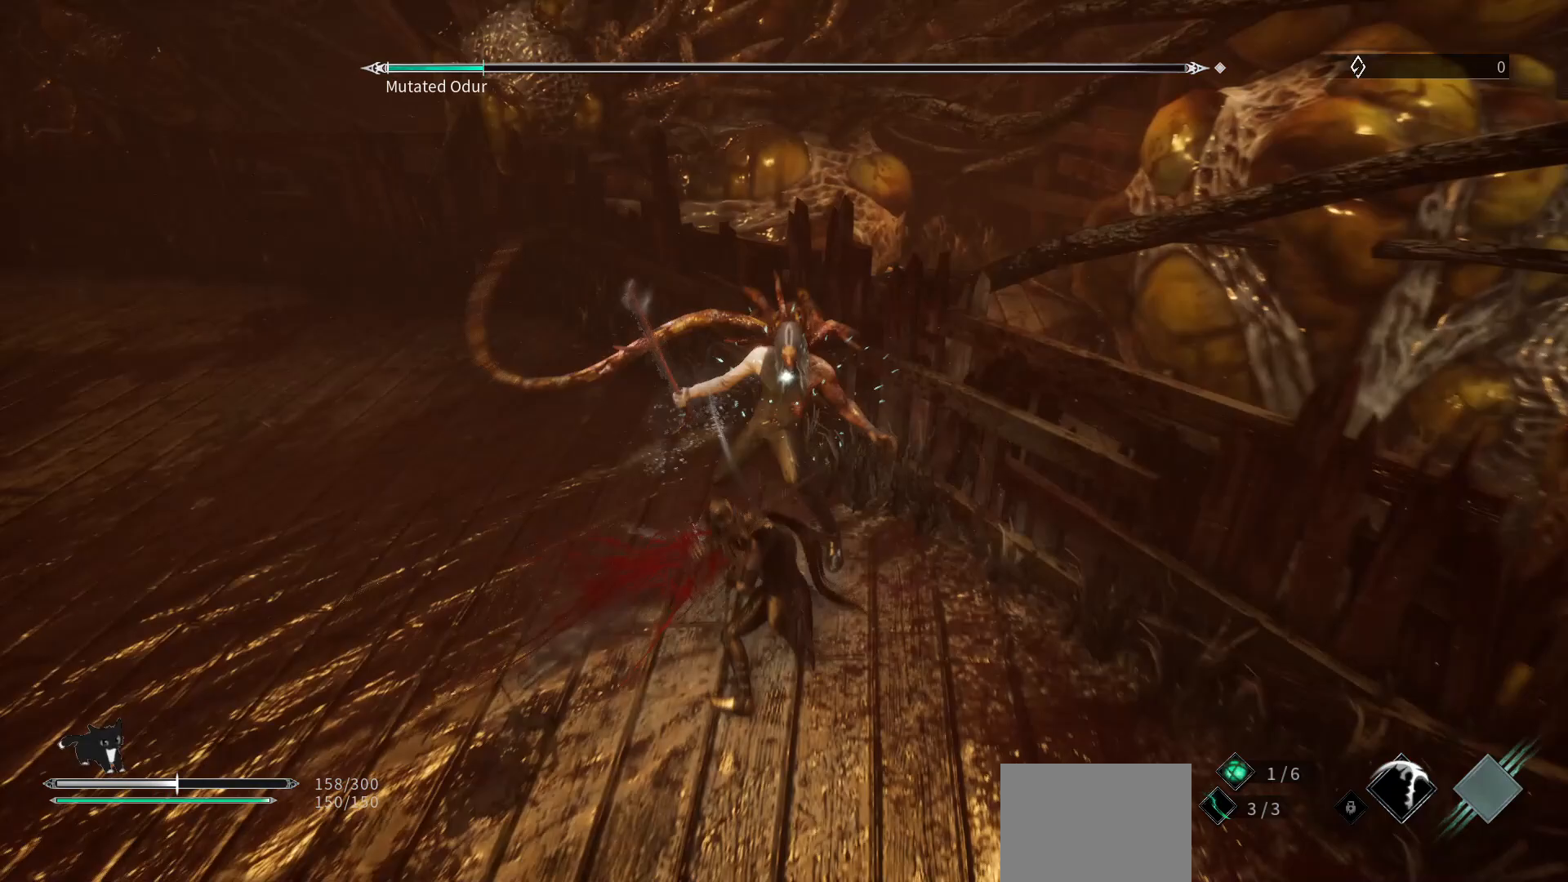
{"buttons": [], "left_stick": "down-left", "right_stick": "center", "events": []}
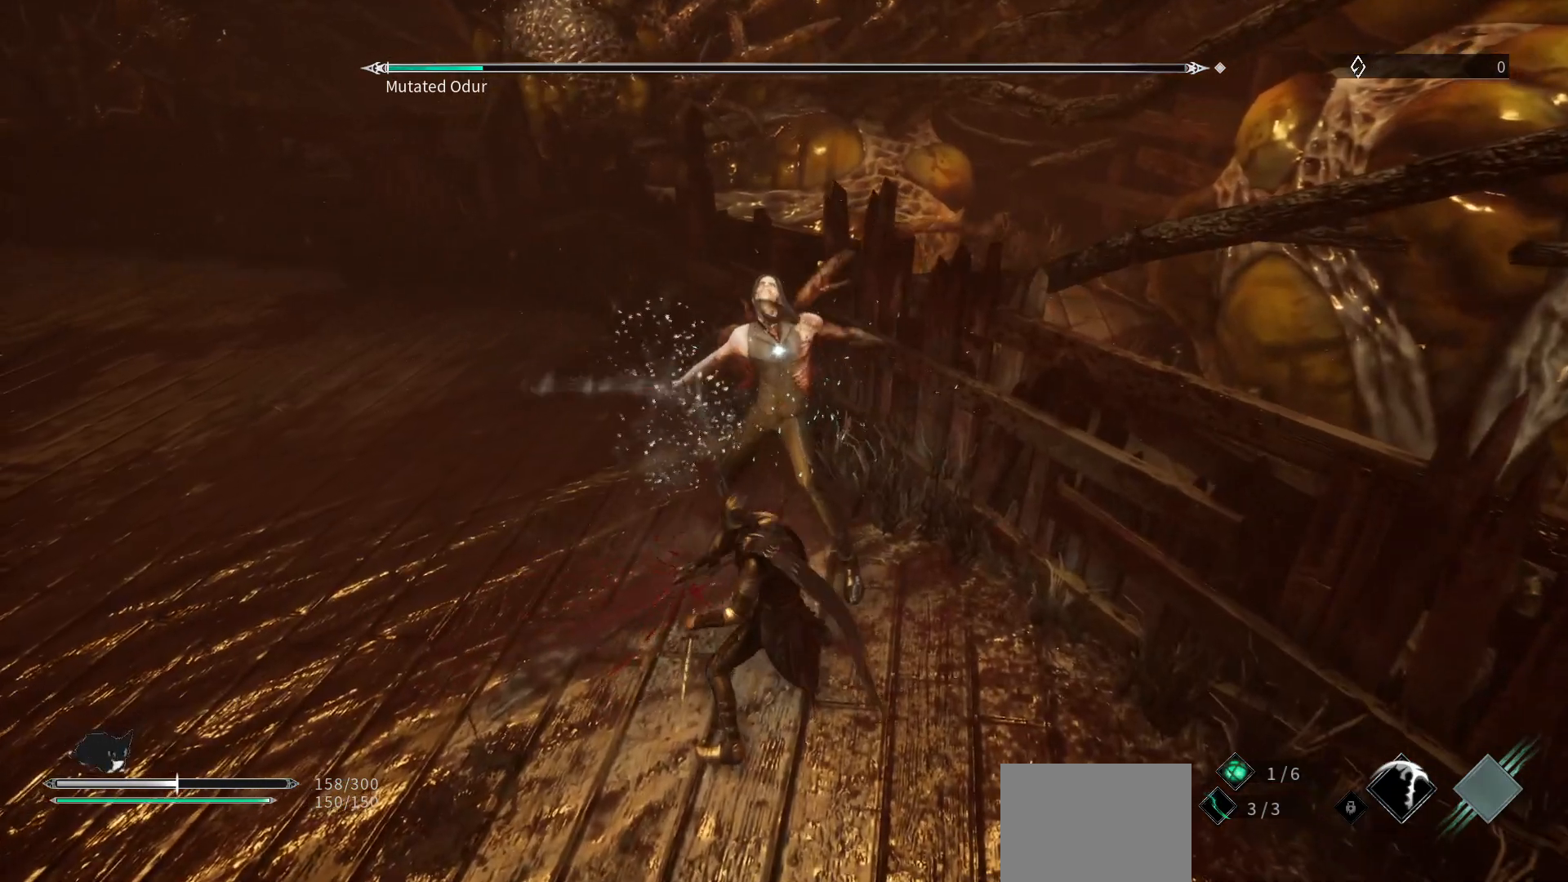
{"buttons": [], "left_stick": "down-left", "right_stick": "center", "events": [[233, "L1", "down"], [483, "L1", "up"]]}
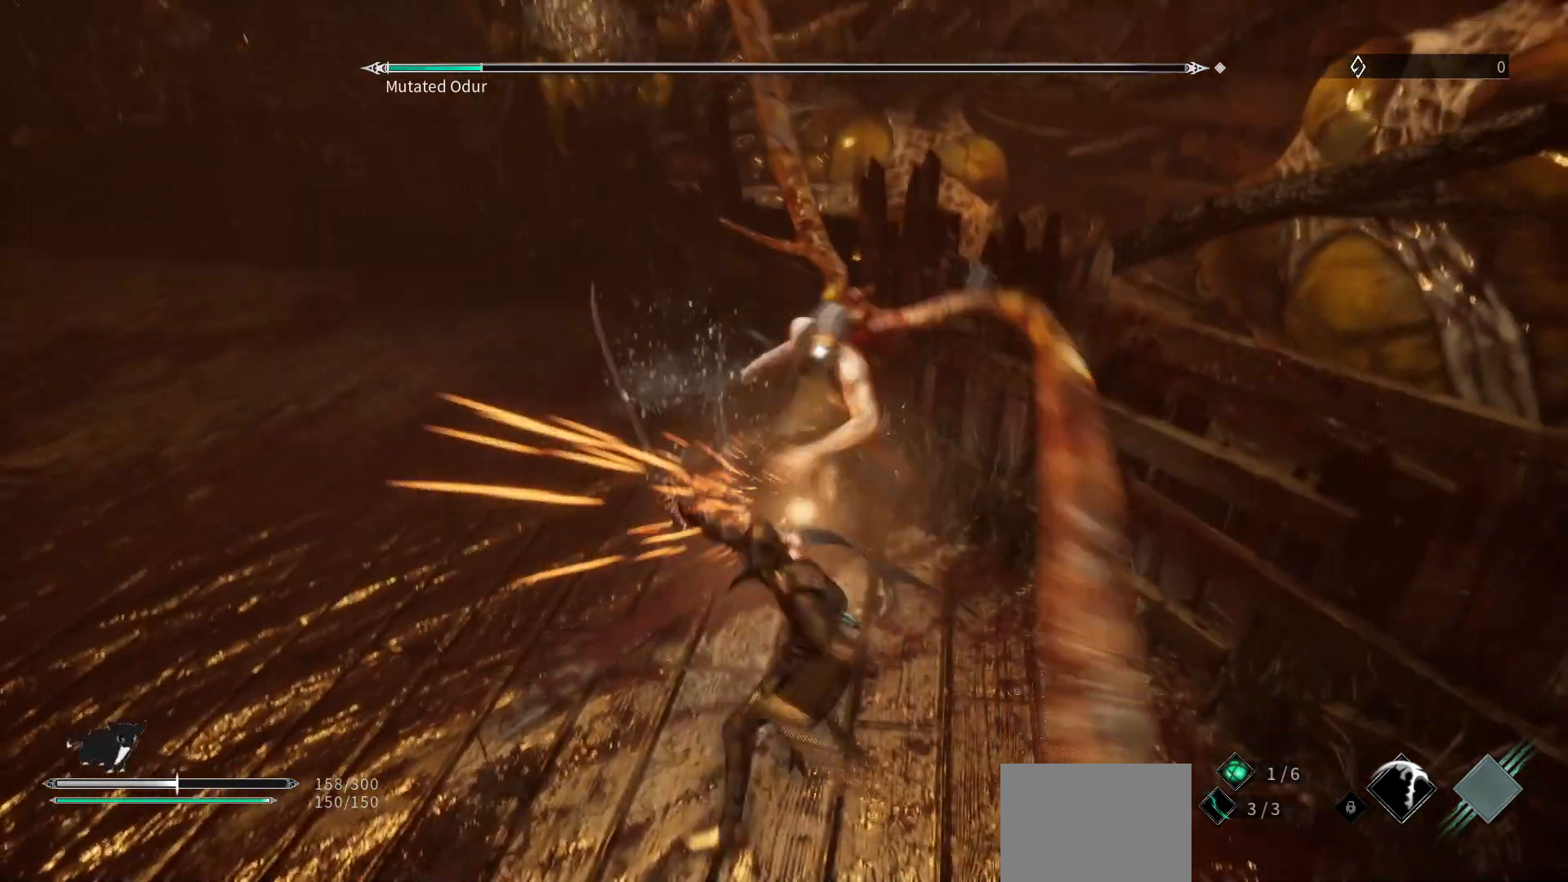
{"buttons": ["L1"], "left_stick": "down-left", "right_stick": "center", "events": [[117, "L1", "down"], [283, "L1", "up"], [467, "L1", "down"]]}
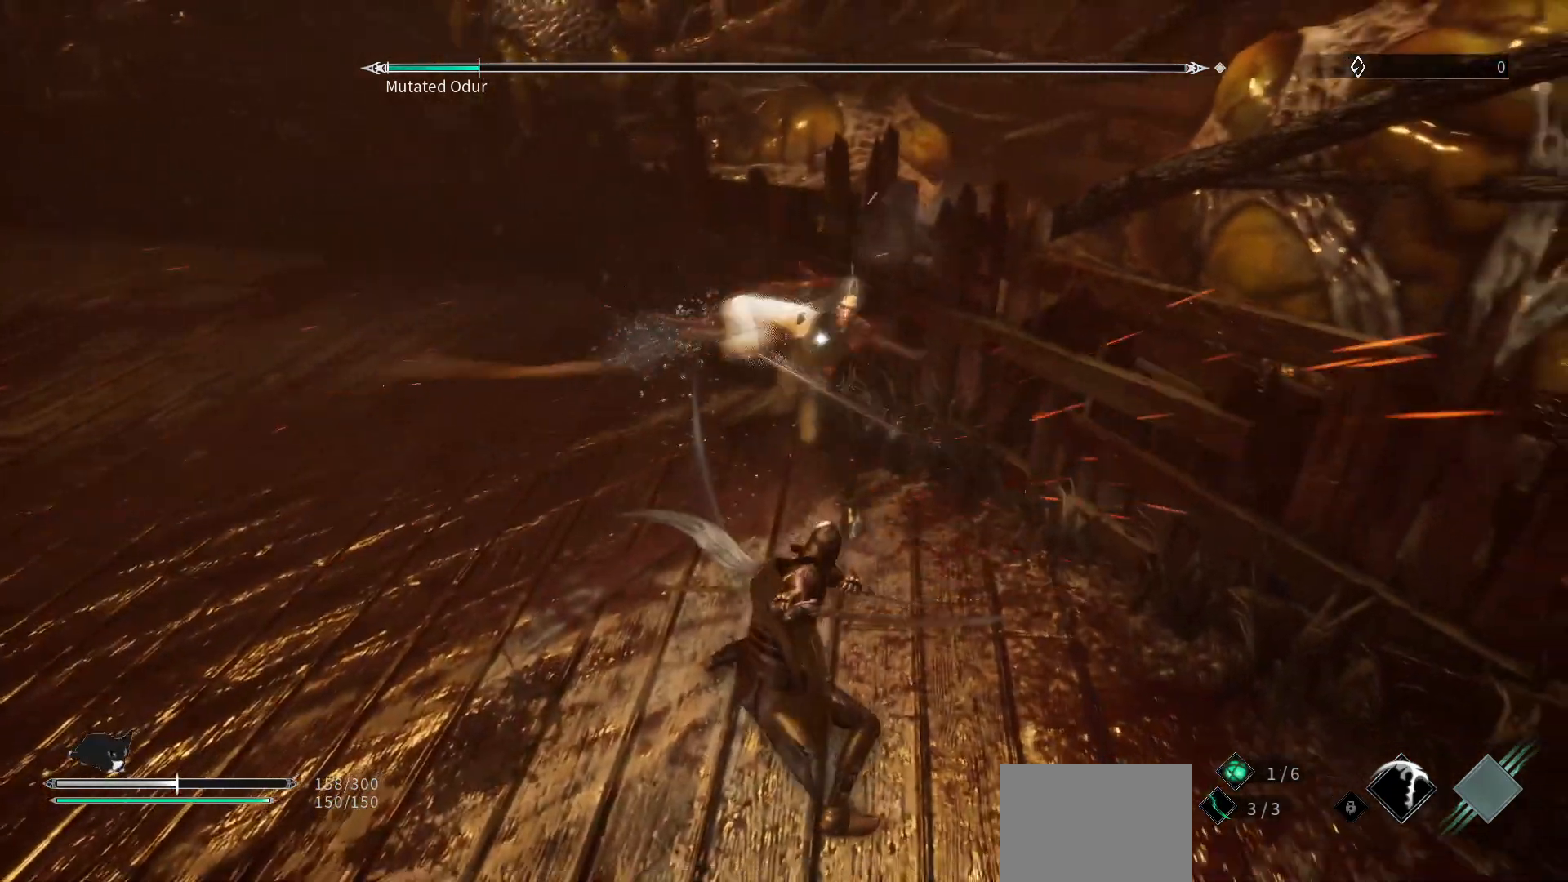
{"buttons": [], "left_stick": "left", "right_stick": "center", "events": [[83, "L1", "up"], [300, "left_stick", "left"]]}
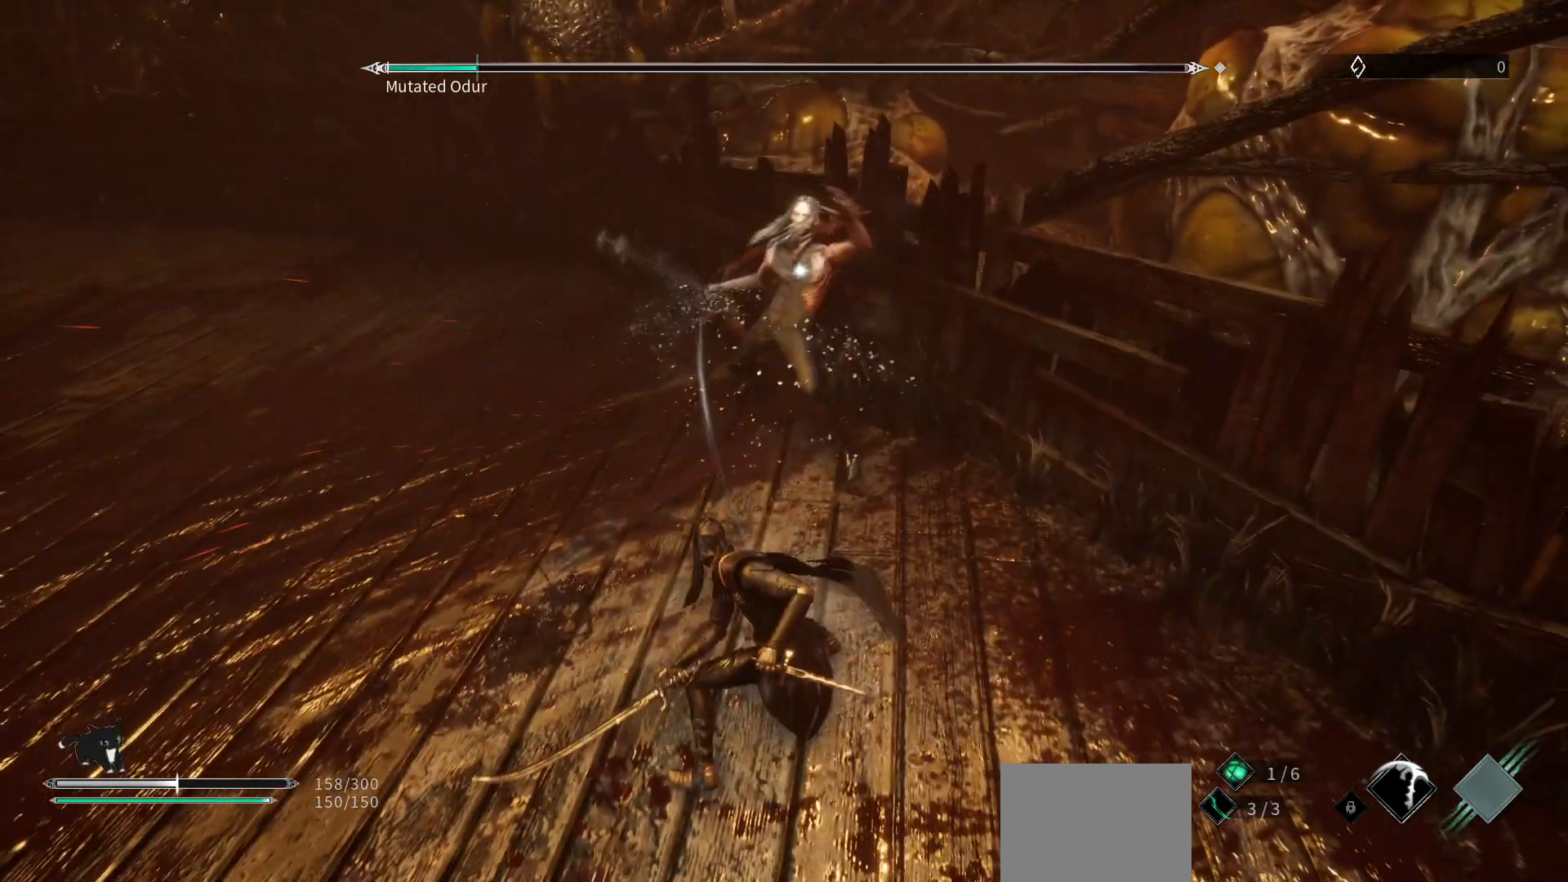
{"buttons": ["R2"], "left_stick": "up-left", "right_stick": "center", "events": [[100, "L1", "down"], [117, "left_stick", "up-left"], [333, "L1", "up"], [467, "R2", "down"]]}
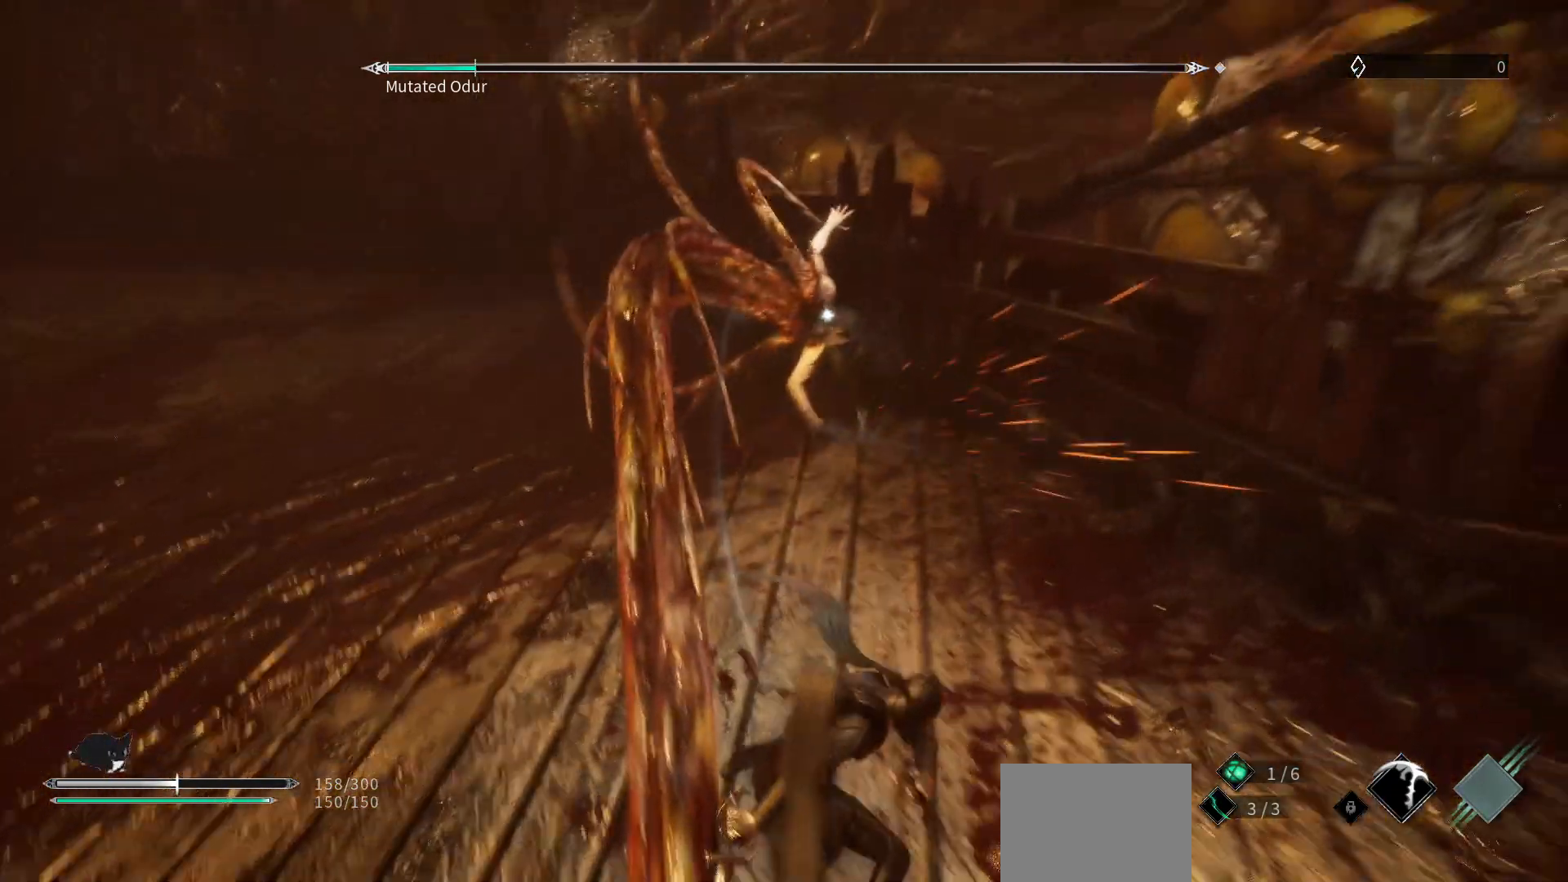
{"buttons": [], "left_stick": "up-left", "right_stick": "center", "events": [[117, "R2", "up"], [200, "R2", "down"], [333, "R2", "up"]]}
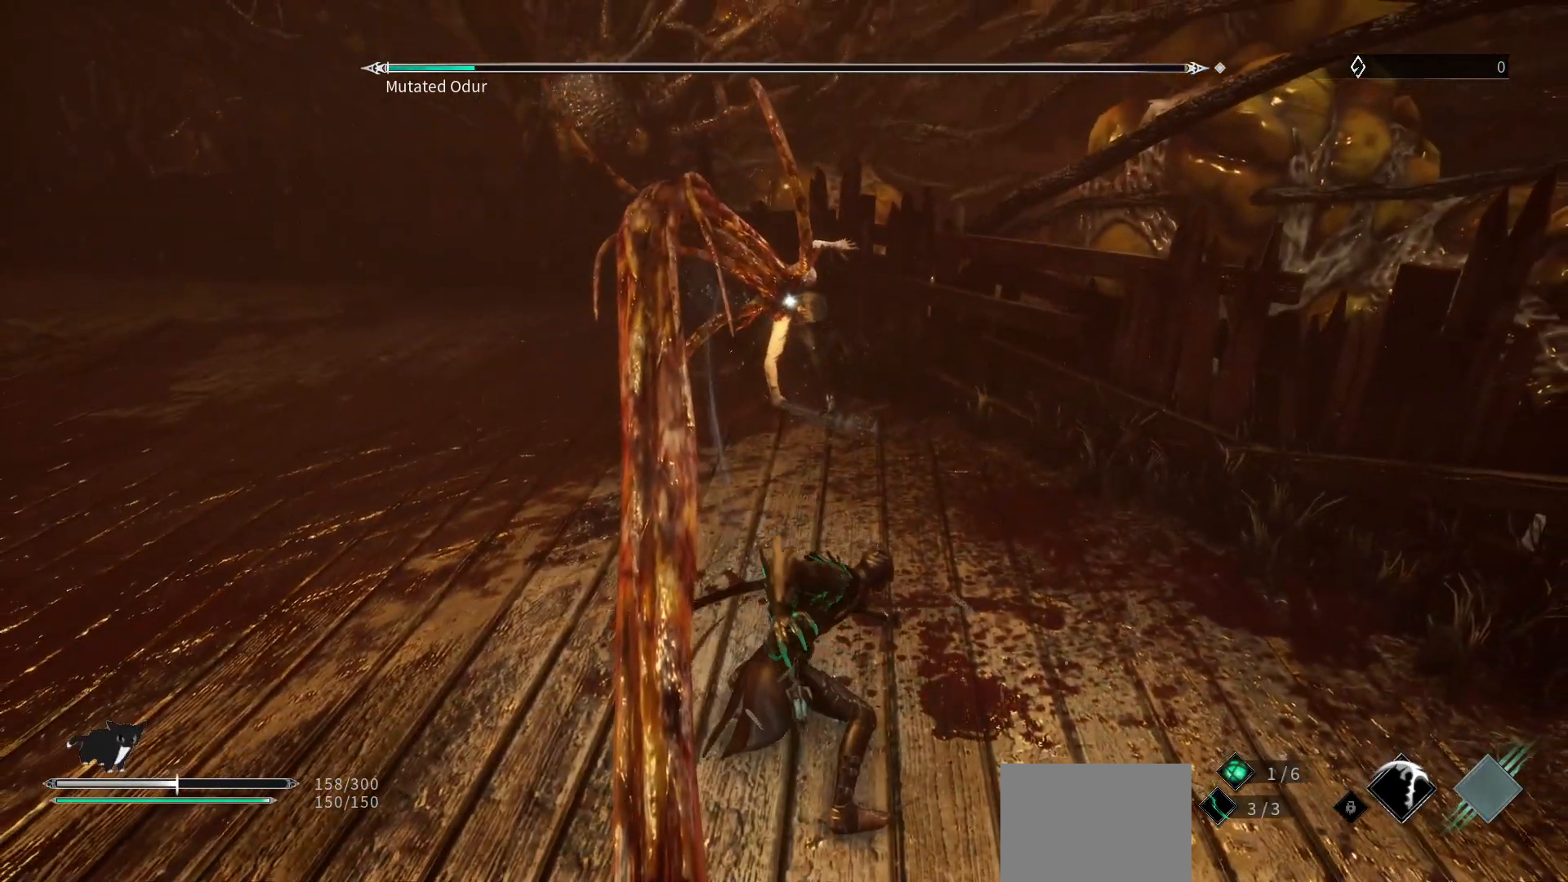
{"buttons": ["R1"], "left_stick": "center", "right_stick": "center", "events": [[133, "left_stick", "left"], [367, "left_stick", "center"], [467, "R1", "down"]]}
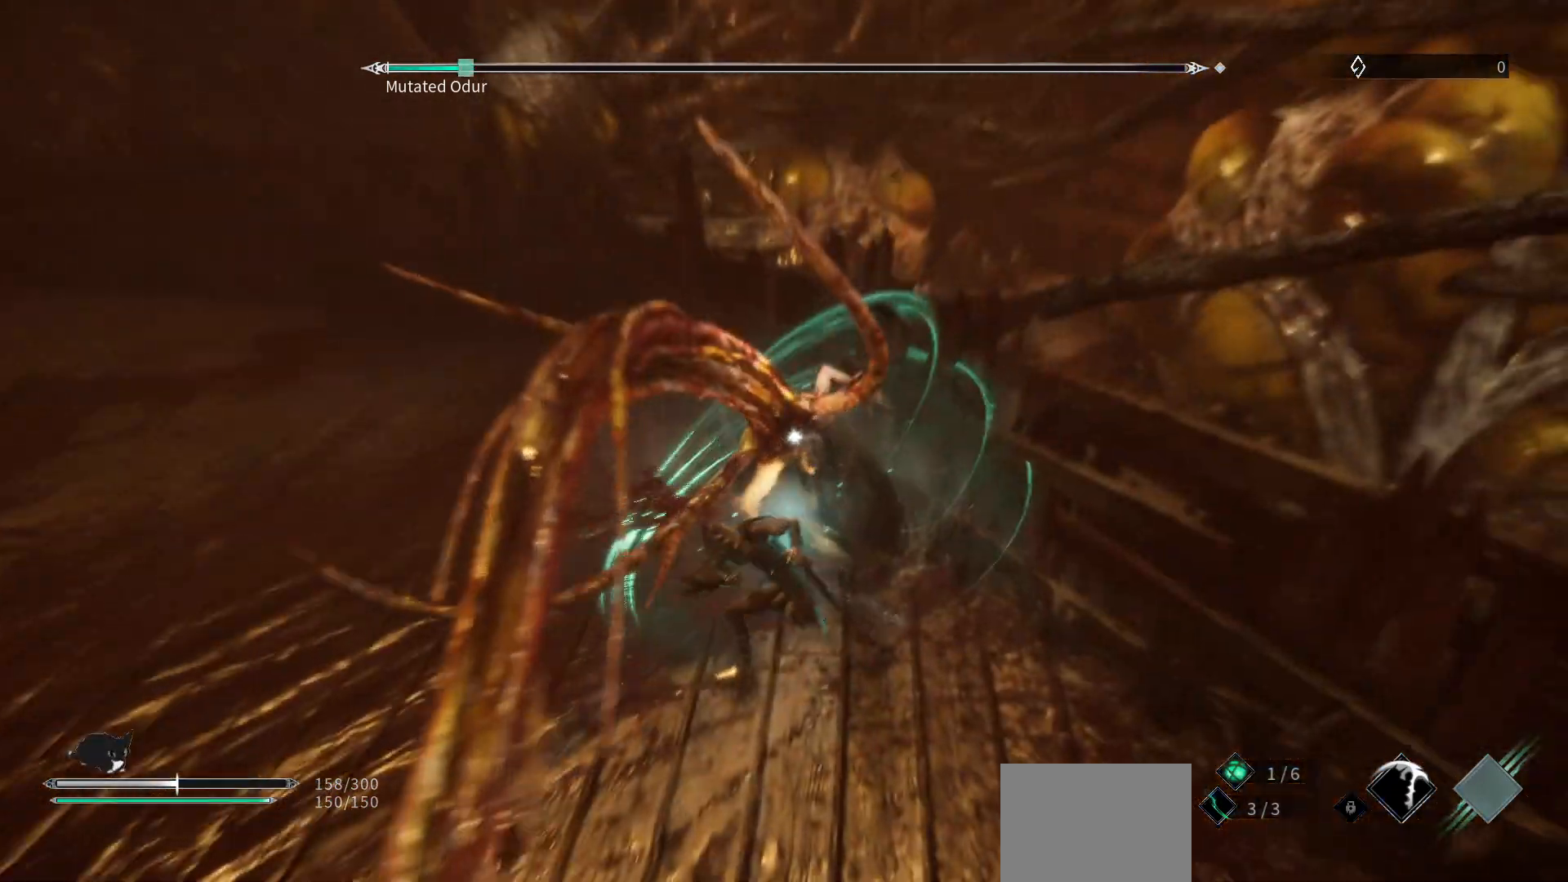
{"buttons": [], "left_stick": "down-left", "right_stick": "center", "events": [[133, "R1", "up"], [167, "left_stick", "down-left"]]}
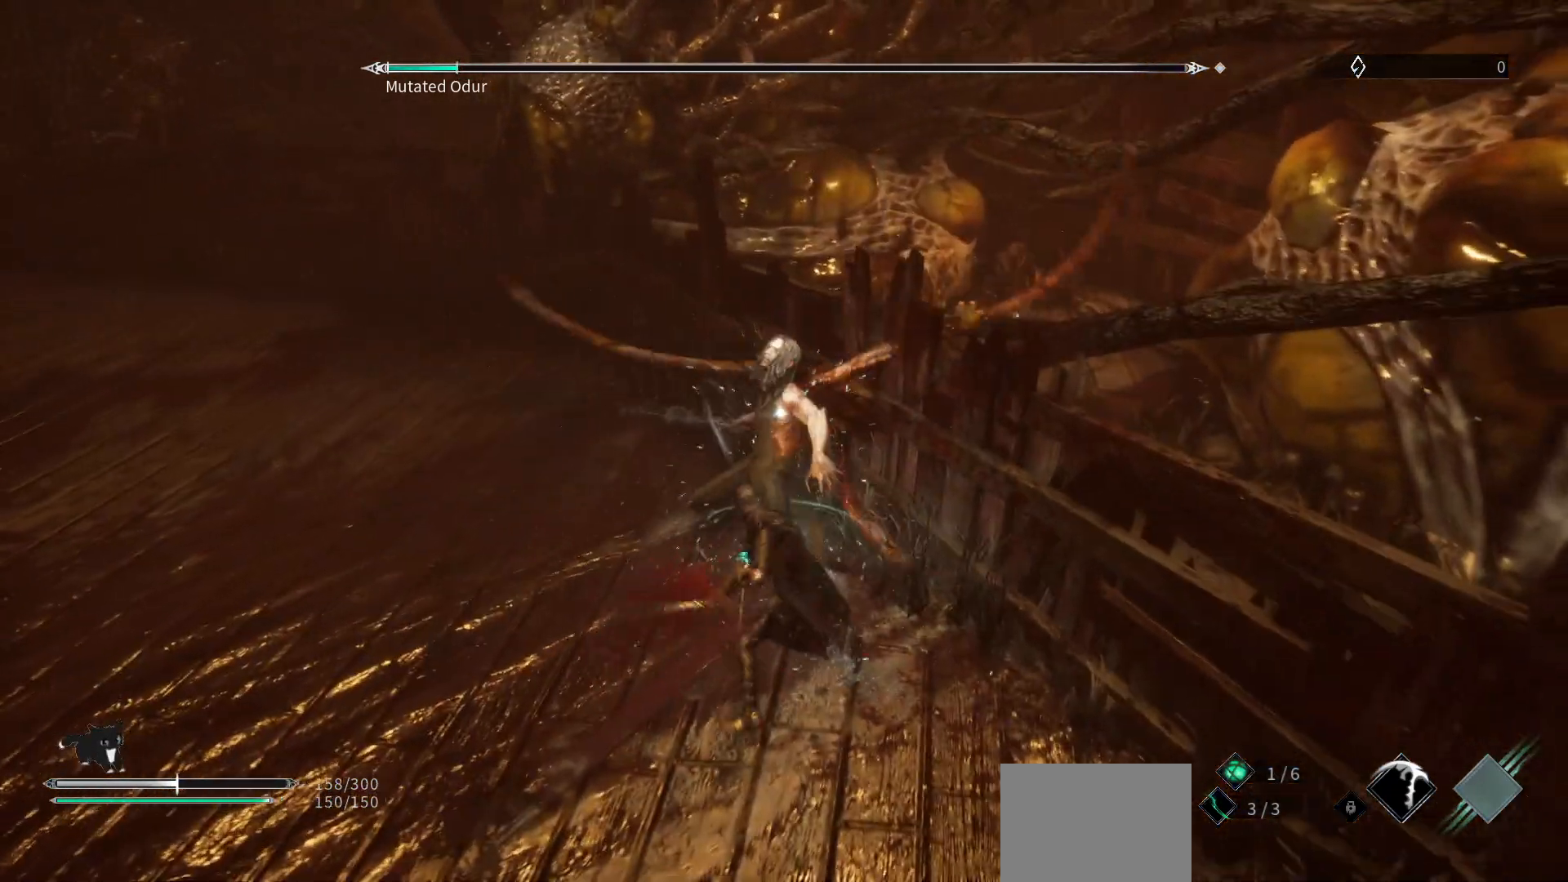
{"buttons": [], "left_stick": "down-left", "right_stick": "center", "events": [[150, "R1", "down"], [300, "R1", "up"]]}